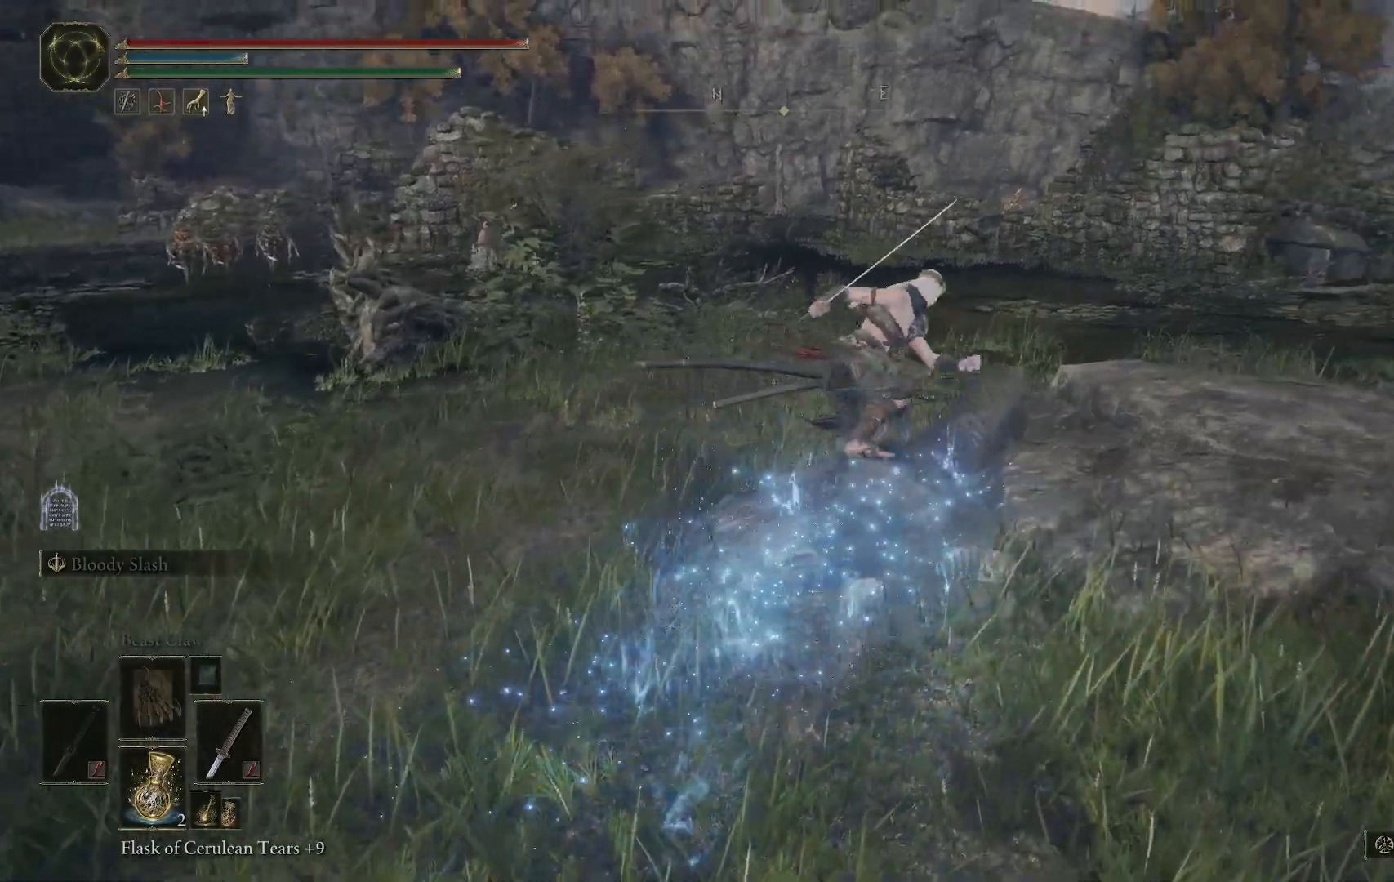
Gameplay with a controller (Xbox layout); each line is a JSON object with the inputs held at the frame after it (dt_ms = milliseconds from this image to that frame). "events" lists button and stick changes between this image and that frame as [ms after this image, input, new state], when the widget could be followed in between. Not read: L3 R3.
{"dt_ms": 500, "buttons": [], "left_stick": "up-right", "right_stick": "center", "events": [[217, "right_stick", "down"], [367, "right_stick", "center"]]}
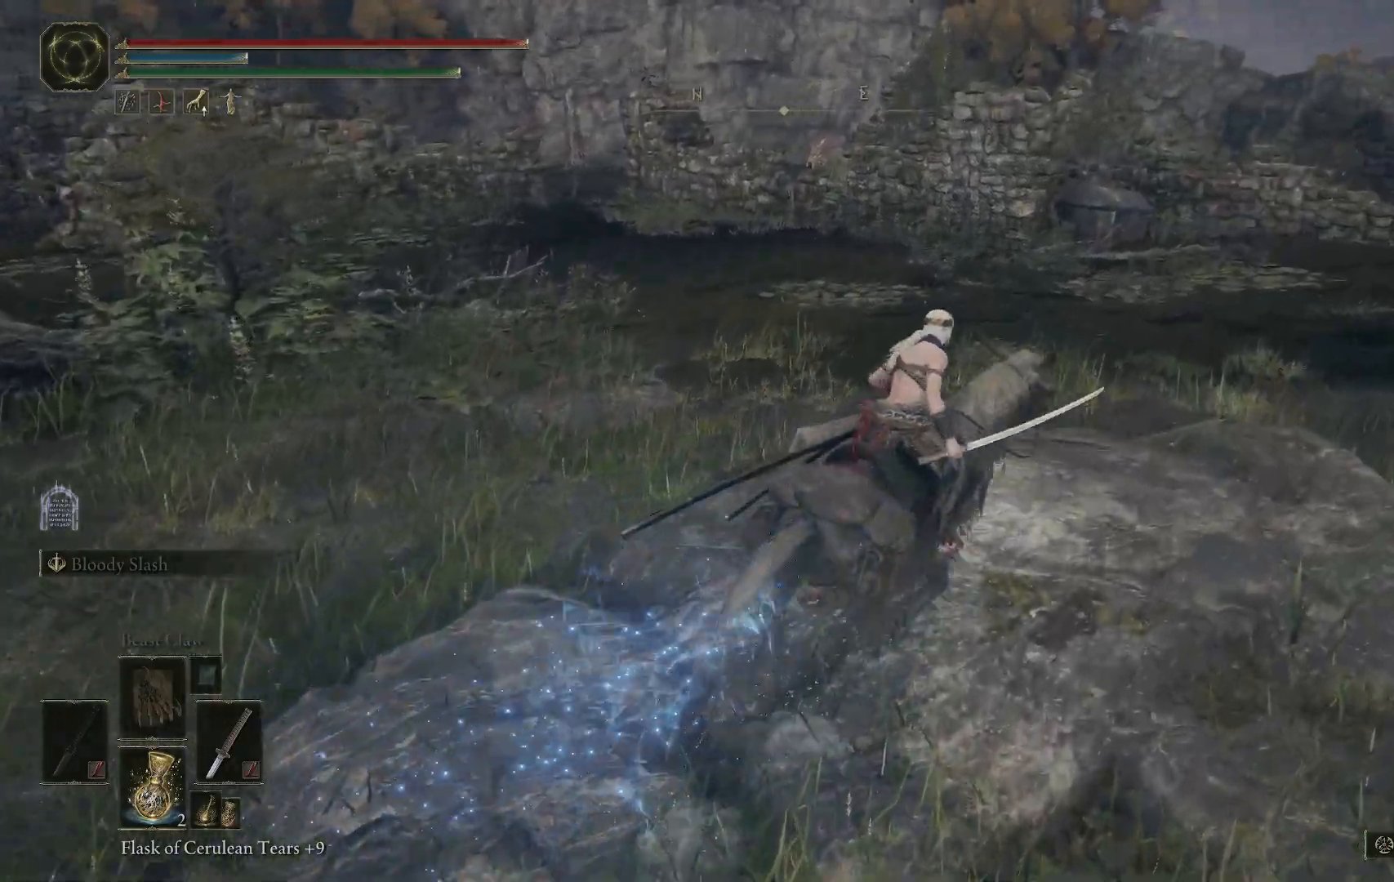
{"dt_ms": 500, "buttons": [], "left_stick": "up-right", "right_stick": "down-left", "events": [[167, "B", "down"], [283, "B", "up"], [467, "right_stick", "down-left"]]}
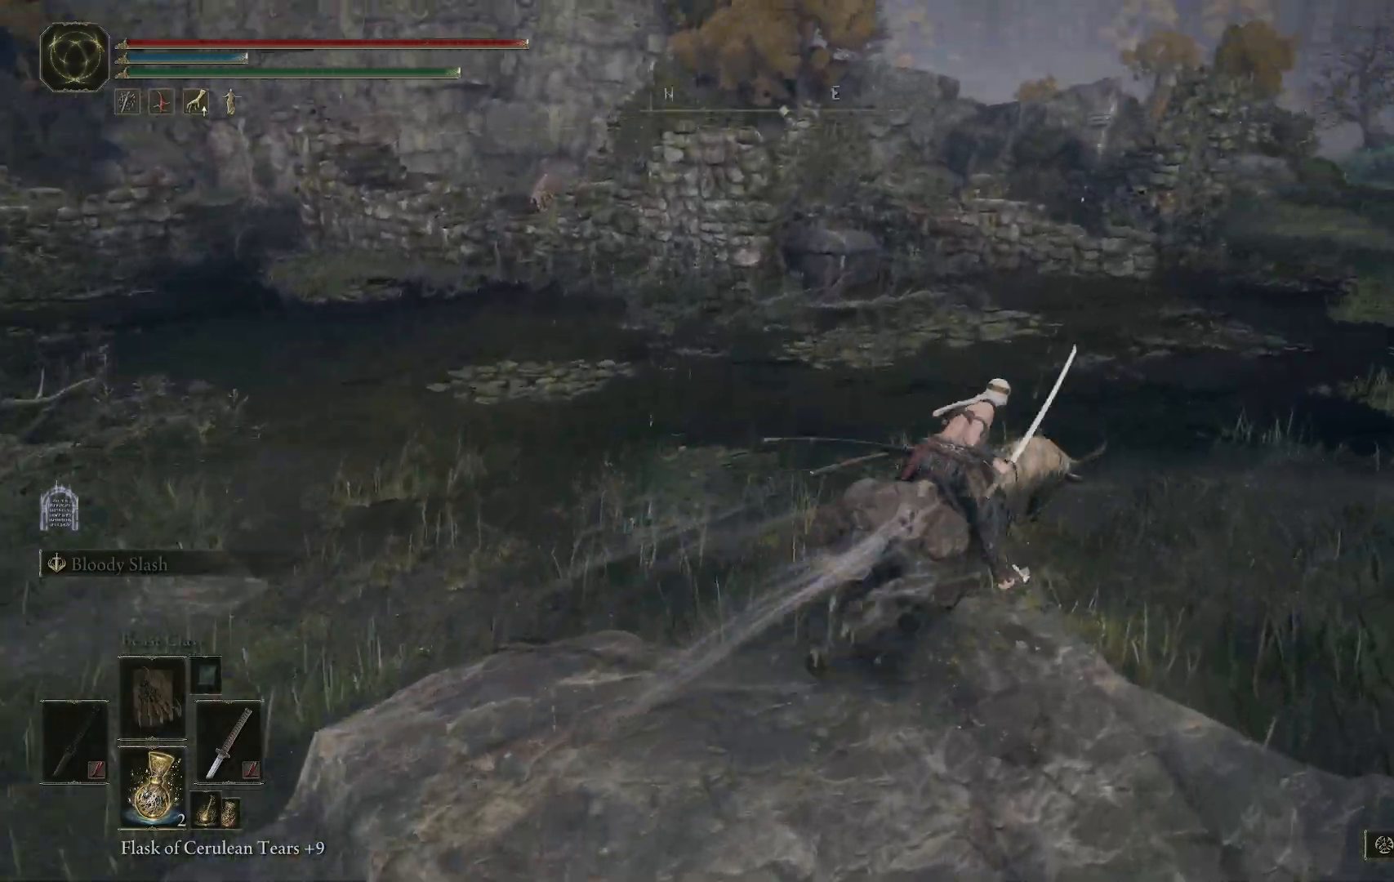
{"dt_ms": 500, "buttons": [], "left_stick": "up-right", "right_stick": "left", "events": [[367, "right_stick", "left"]]}
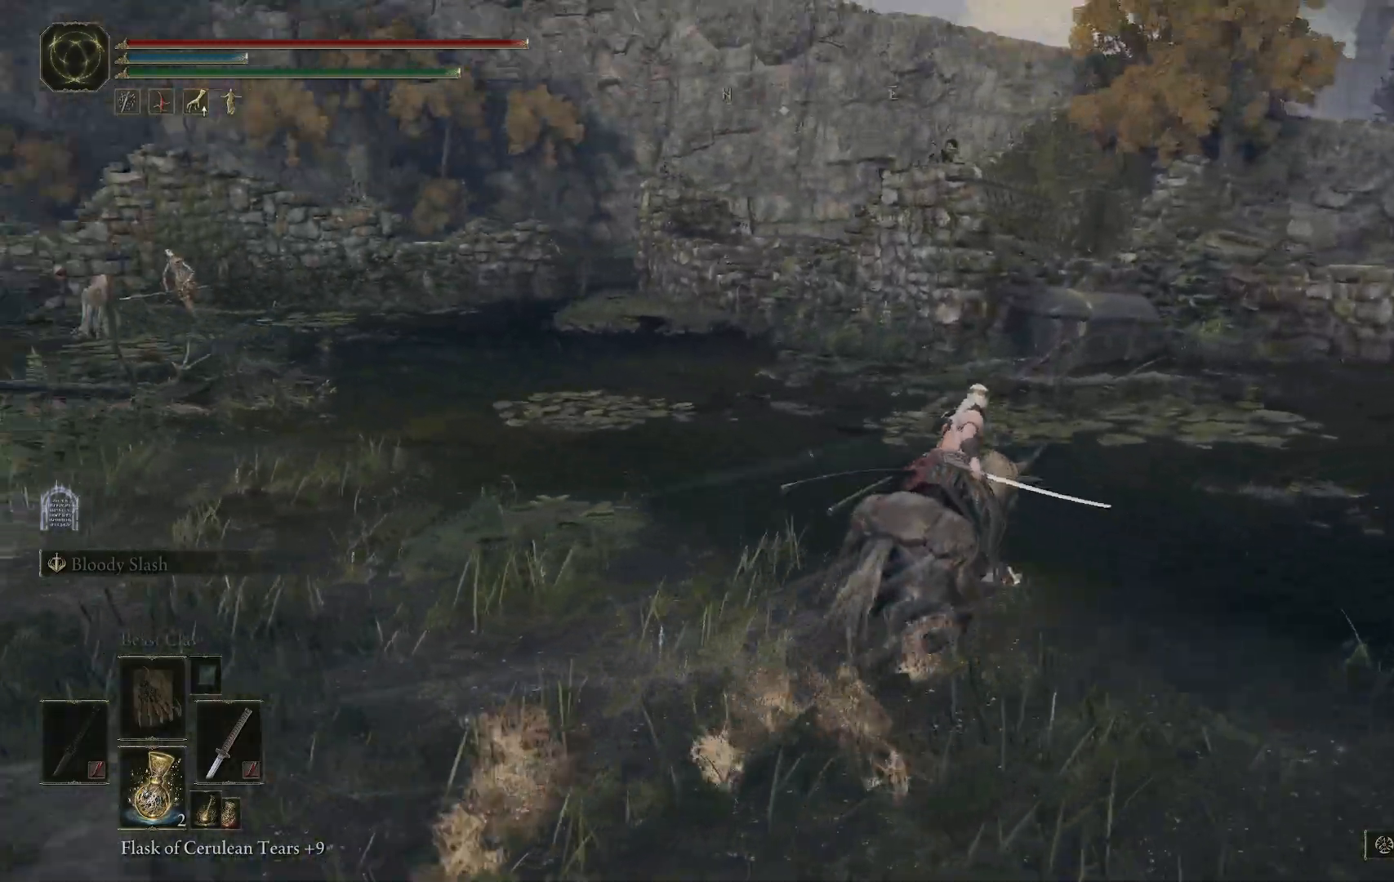
{"dt_ms": 500, "buttons": [], "left_stick": "up-right", "right_stick": "center", "events": [[167, "right_stick", "center"]]}
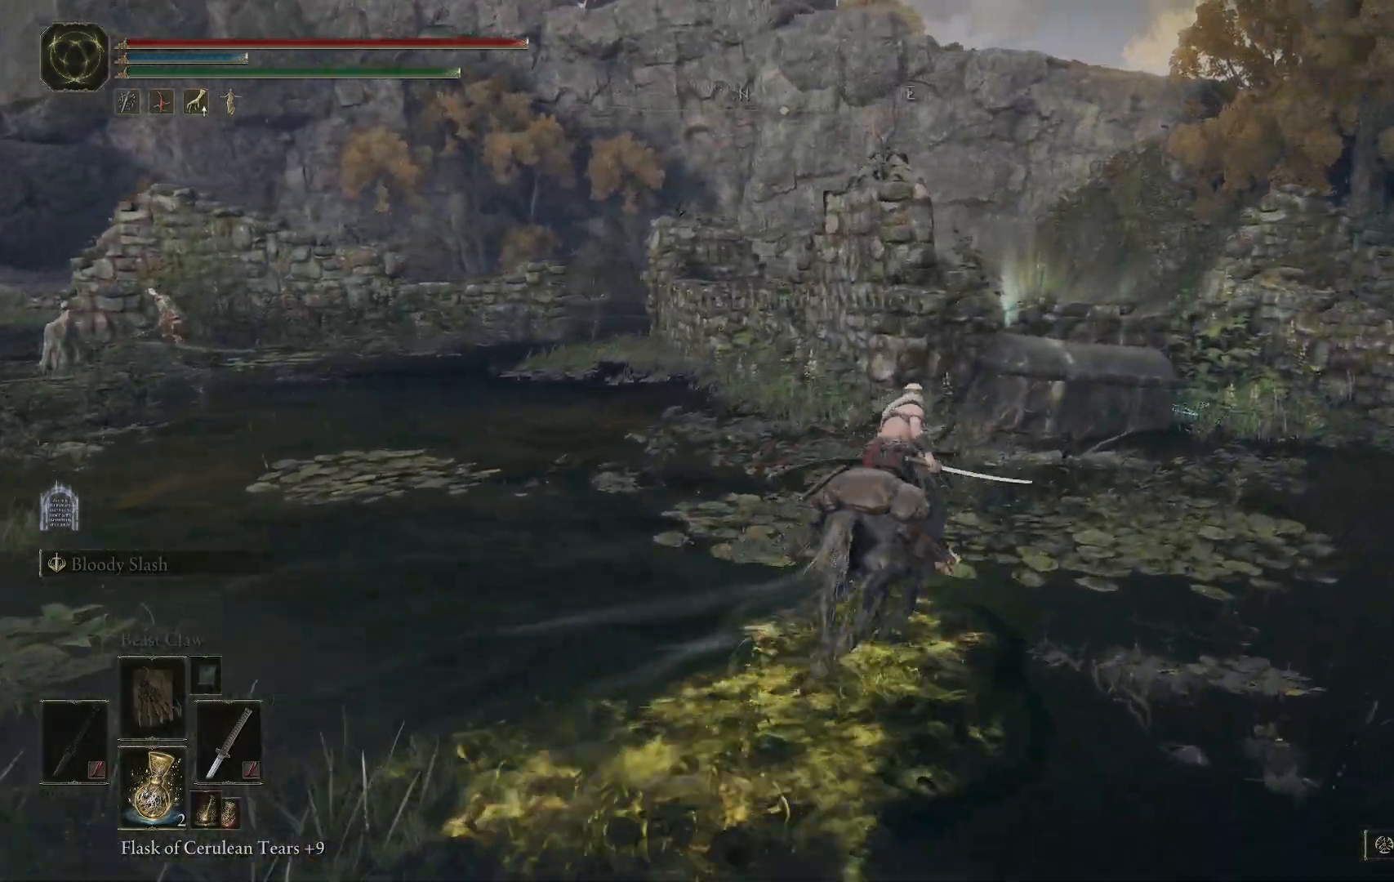
{"dt_ms": 500, "buttons": [], "left_stick": "up-right", "right_stick": "center", "events": [[217, "A", "down"], [350, "A", "up"]]}
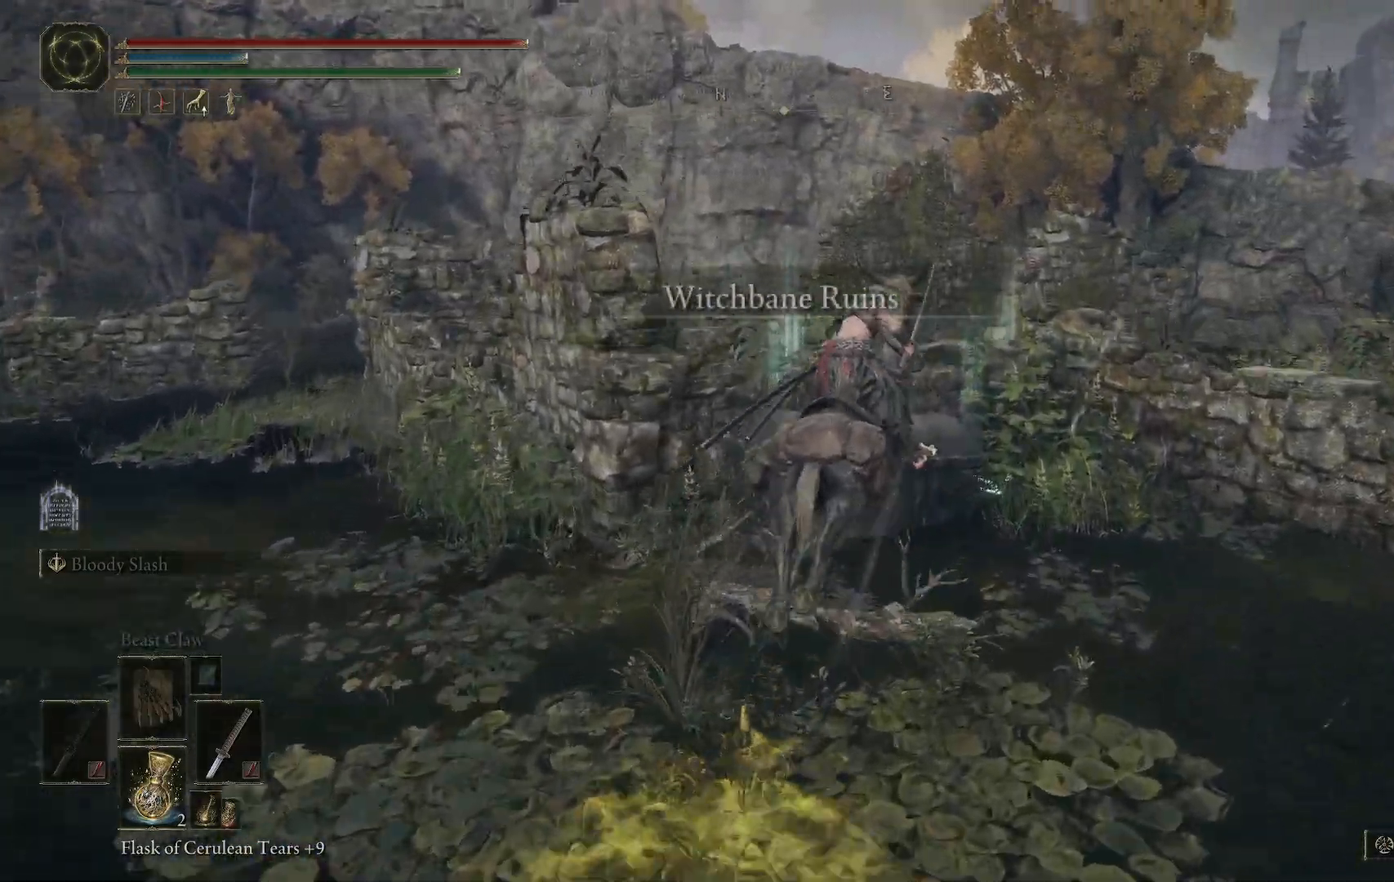
{"dt_ms": 500, "buttons": [], "left_stick": "up-right", "right_stick": "down-left", "events": [[33, "right_stick", "down"], [133, "A", "down"], [250, "A", "up"], [267, "right_stick", "down-left"]]}
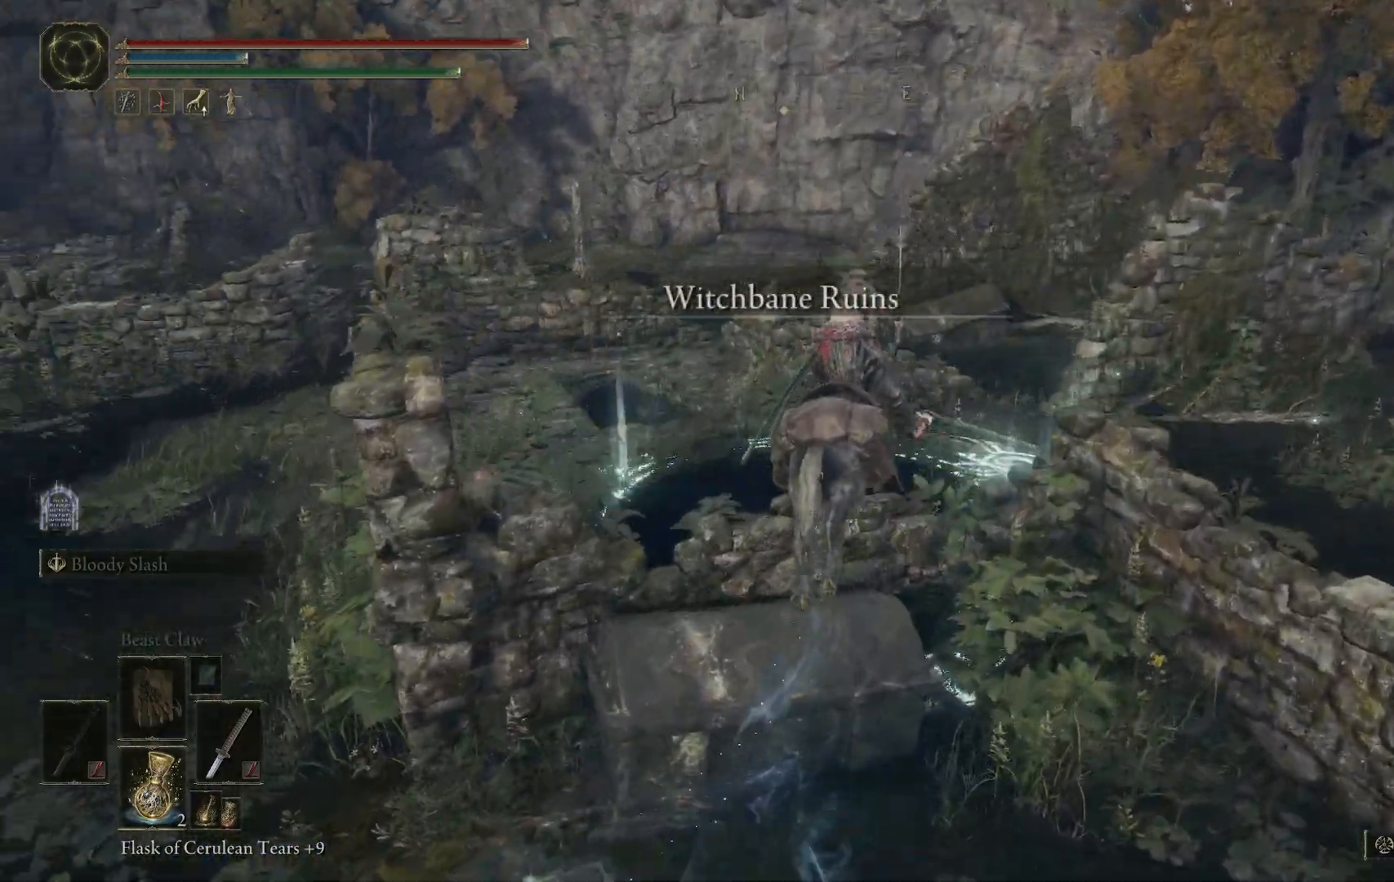
{"dt_ms": 500, "buttons": [], "left_stick": "up", "right_stick": "center", "events": [[83, "right_stick", "center"], [133, "left_stick", "center"], [483, "left_stick", "up"]]}
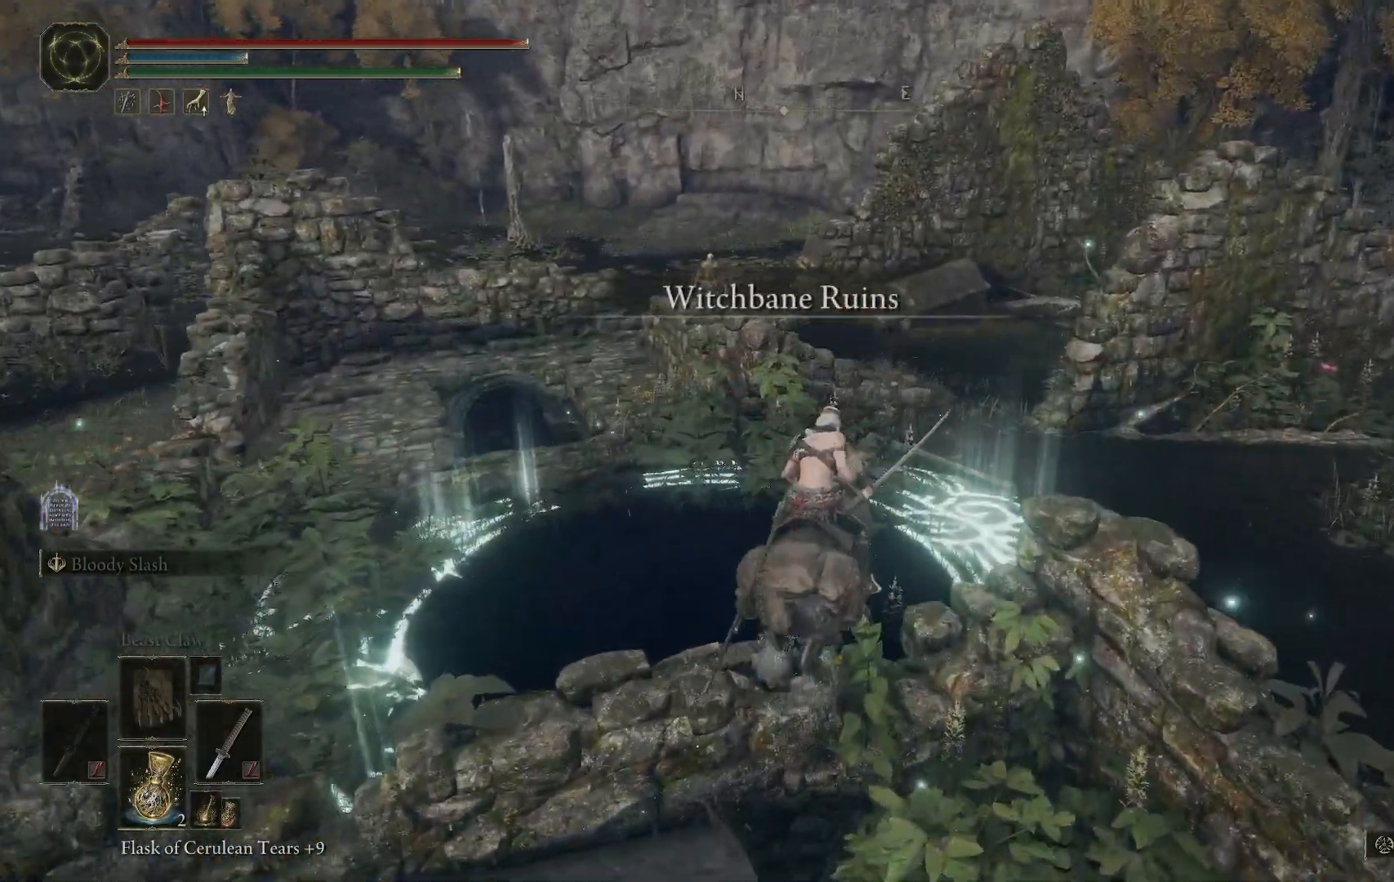
{"dt_ms": 500, "buttons": [], "left_stick": "up-left", "right_stick": "center", "events": [[33, "A", "down"], [33, "left_stick", "up-left"], [217, "A", "up"]]}
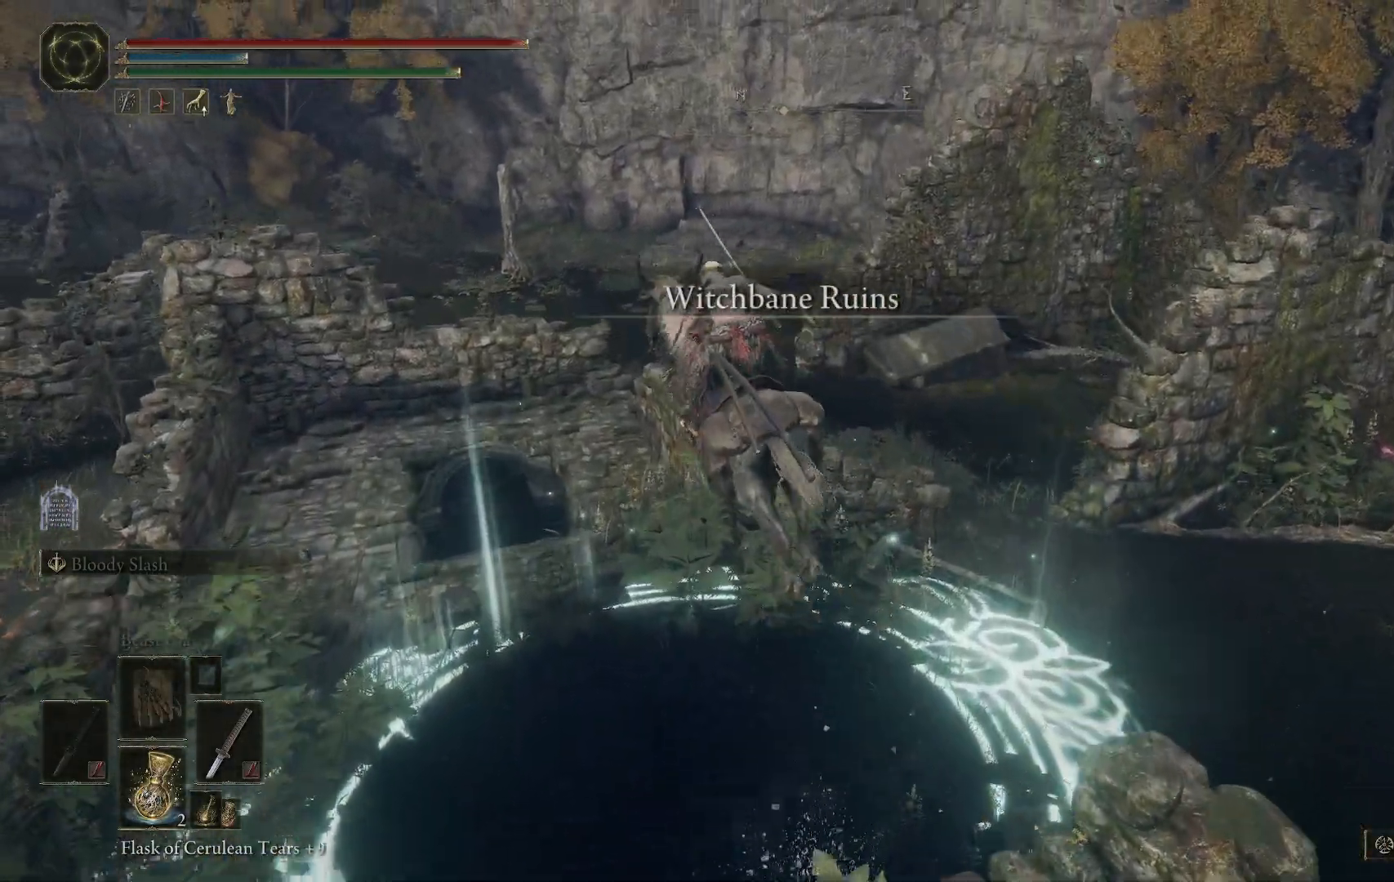
{"dt_ms": 500, "buttons": [], "left_stick": "down", "right_stick": "down-right", "events": [[83, "A", "down"], [183, "A", "up"], [383, "left_stick", "down-left"], [417, "right_stick", "down-right"], [433, "left_stick", "down"]]}
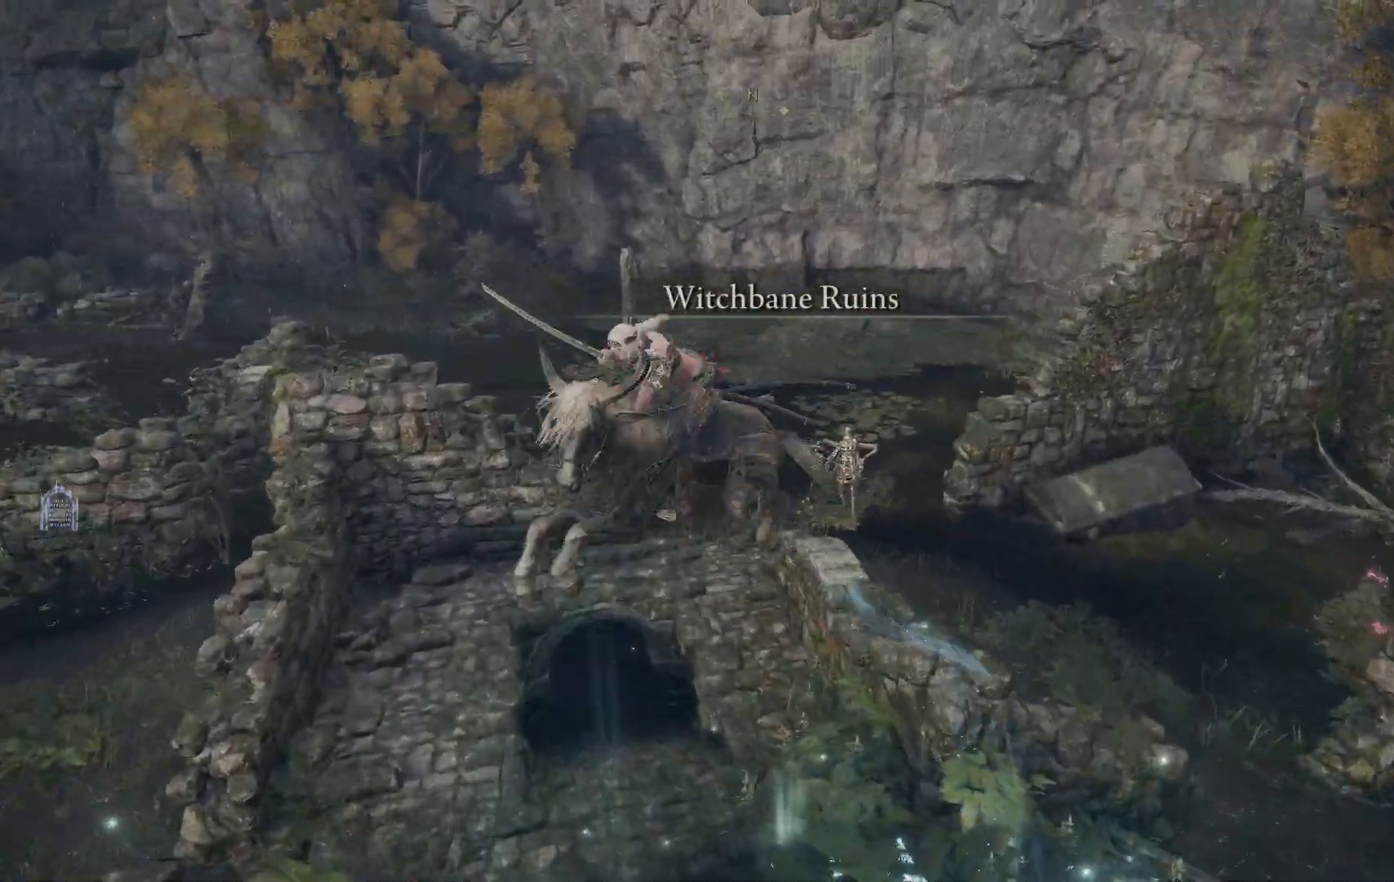
{"dt_ms": 500, "buttons": [], "left_stick": "center", "right_stick": "down-right", "events": [[133, "left_stick", "down-right"], [333, "left_stick", "center"]]}
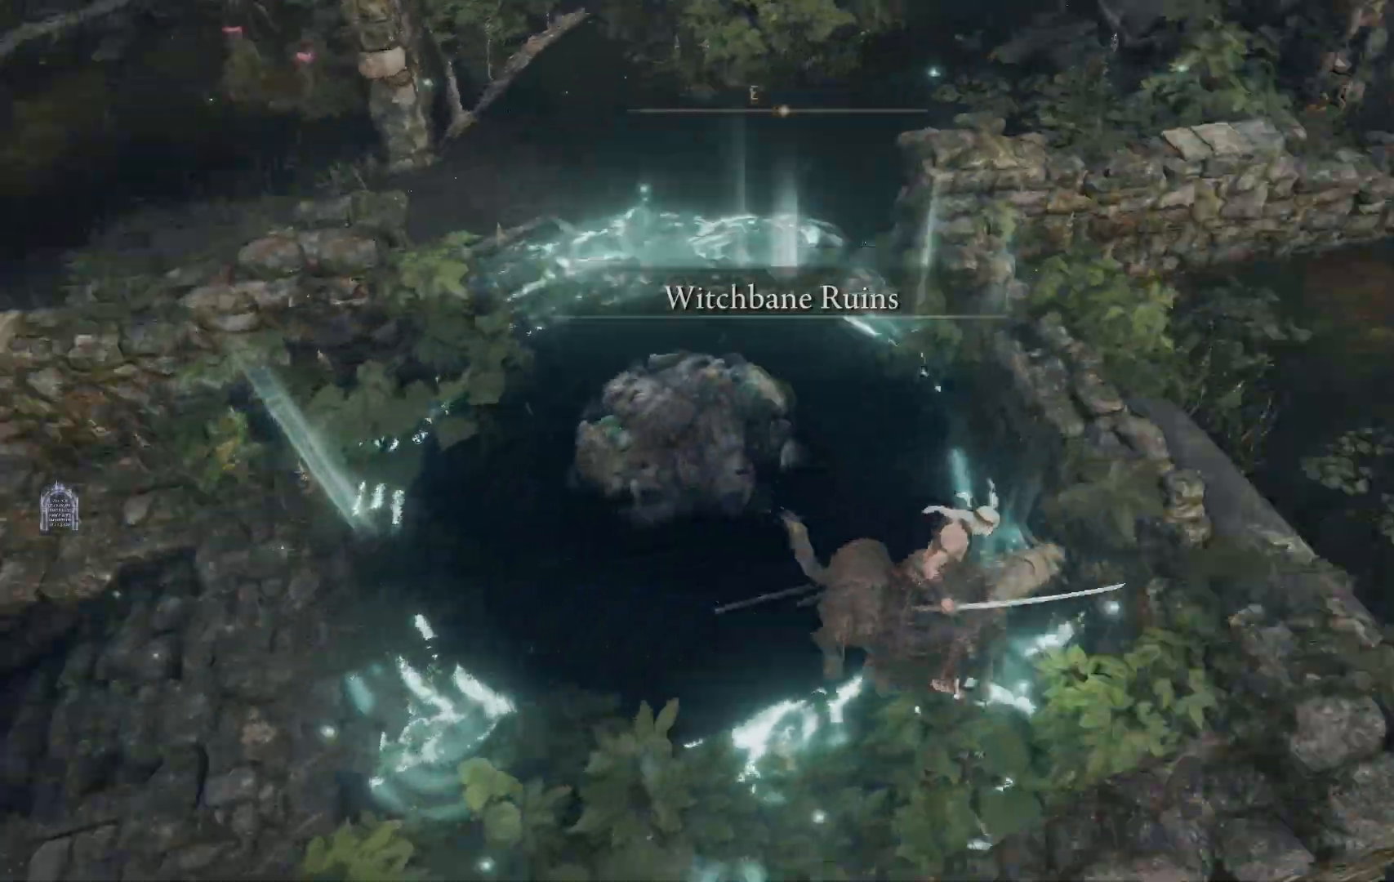
{"dt_ms": 1000, "buttons": [], "left_stick": "center", "right_stick": "center"}
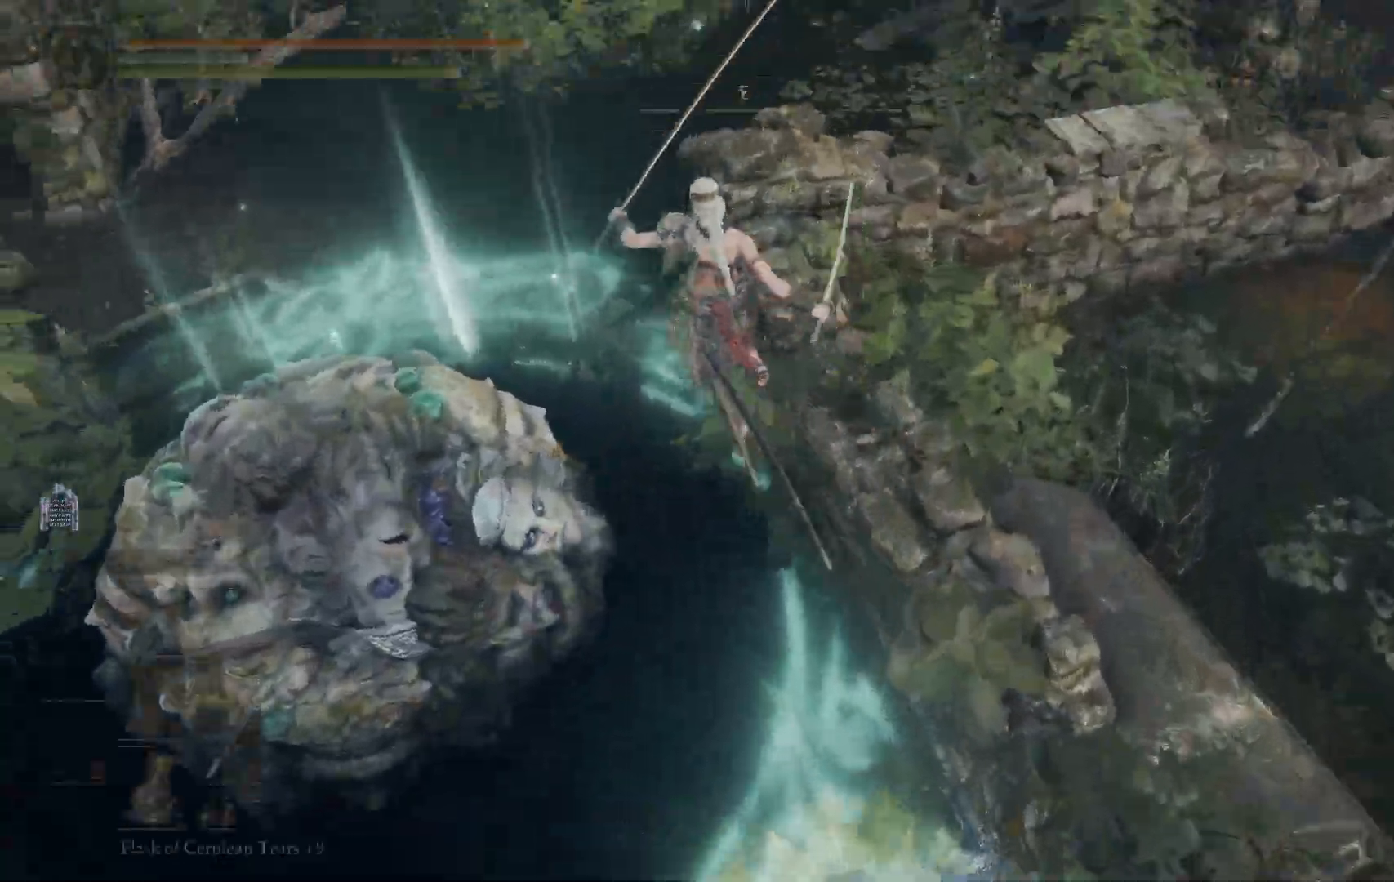
{"dt_ms": 500, "buttons": ["L2"], "left_stick": "up", "right_stick": "center"}
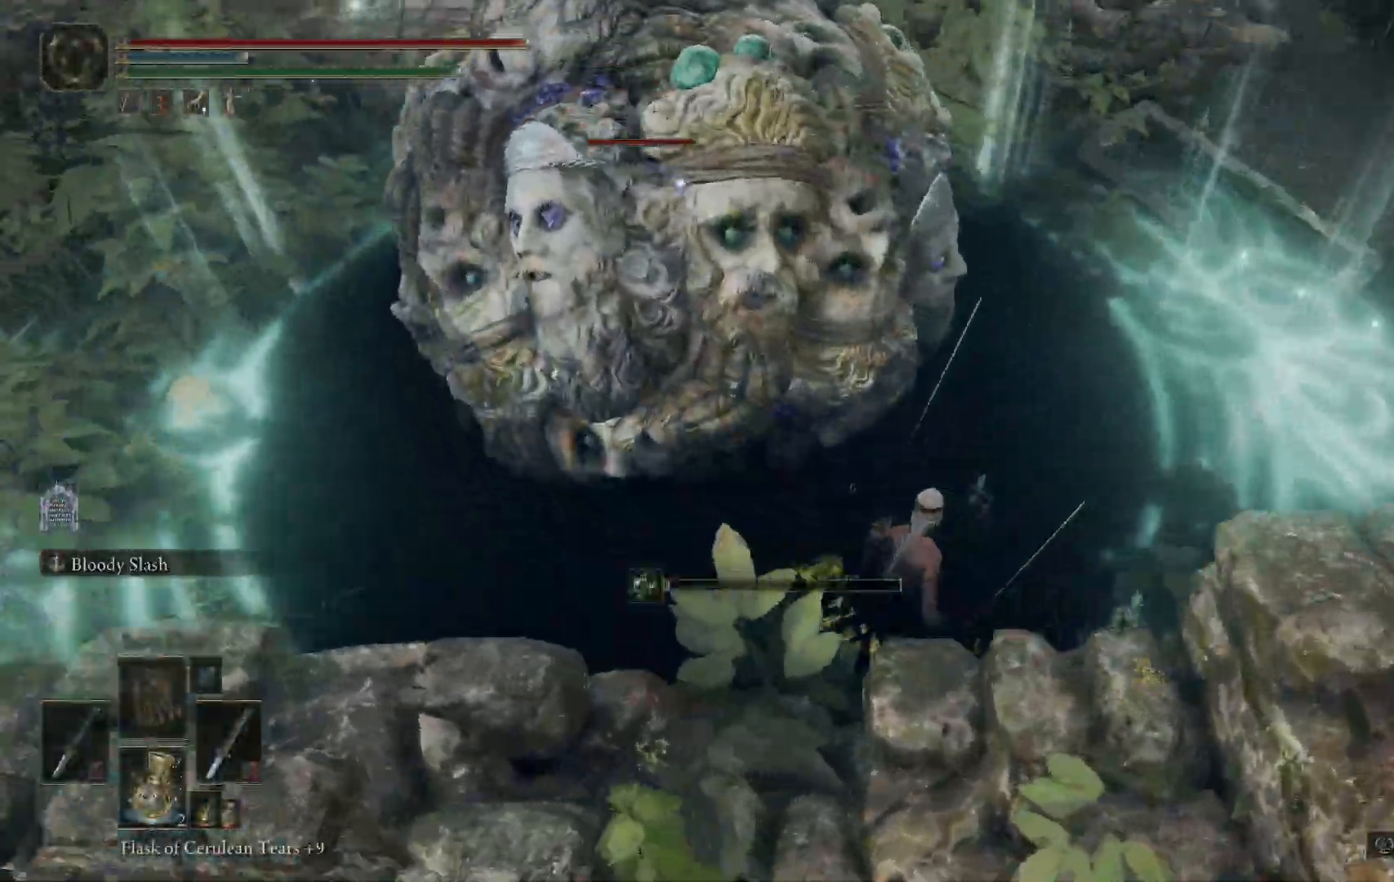
{"dt_ms": 500, "buttons": [], "left_stick": "up", "right_stick": "center", "events": [[33, "L2", "up"]]}
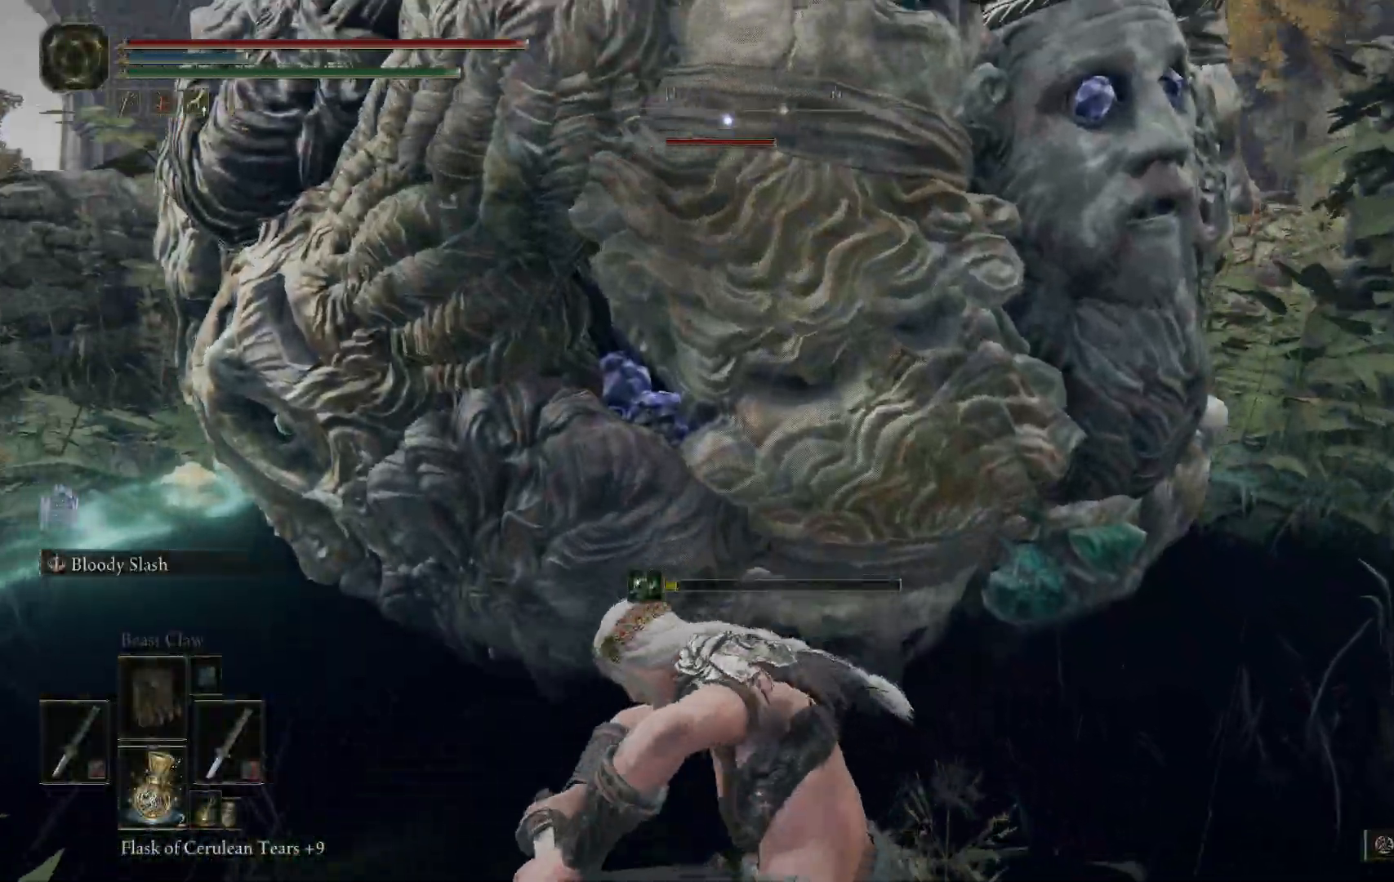
{"dt_ms": 500, "buttons": [], "left_stick": "up", "right_stick": "center", "events": []}
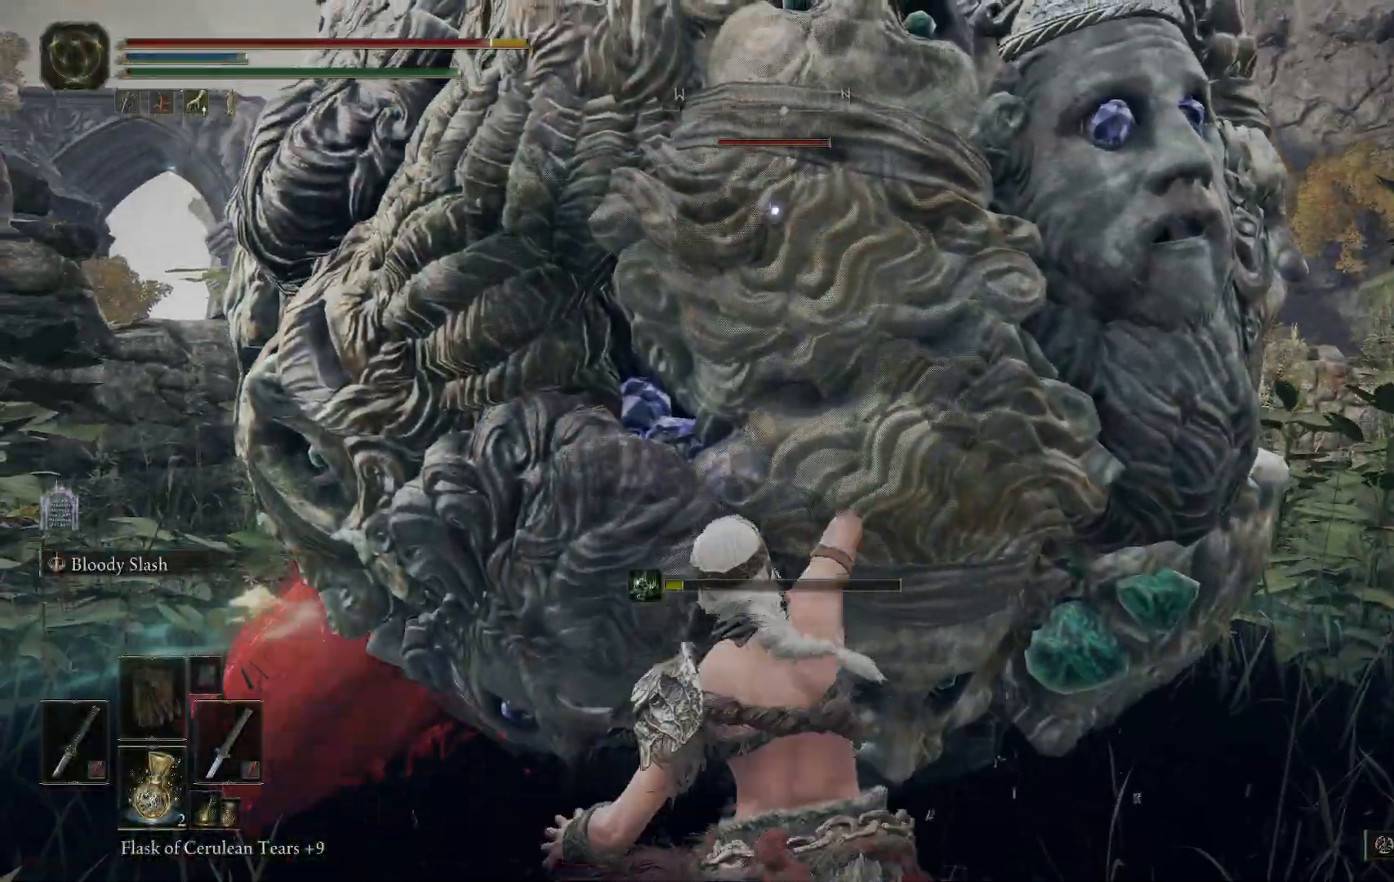
{"dt_ms": 500, "buttons": [], "left_stick": "up", "right_stick": "center", "events": []}
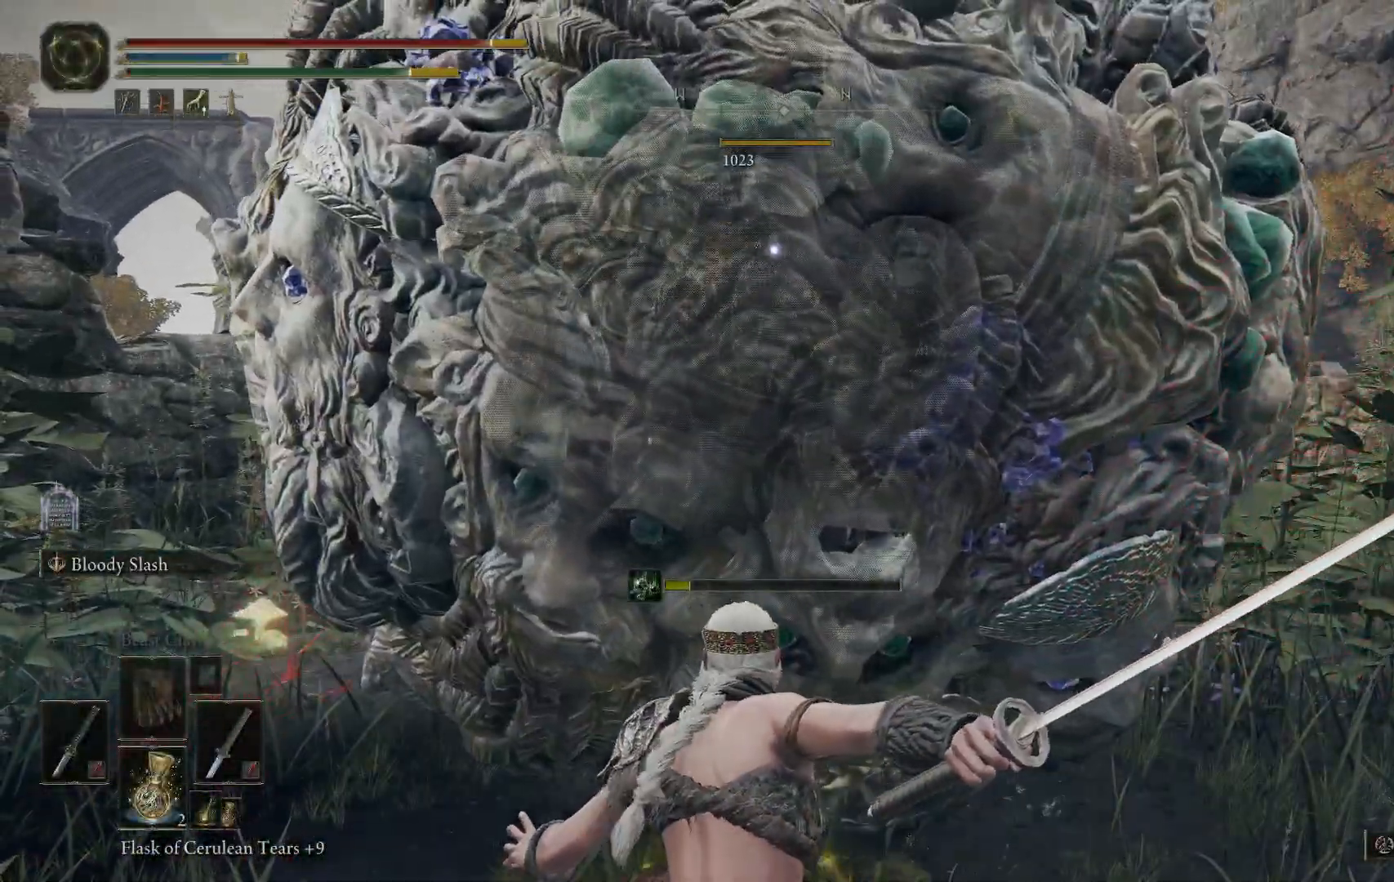
{"dt_ms": 500, "buttons": [], "left_stick": "up-left", "right_stick": "center", "events": [[267, "left_stick", "up-left"], [317, "B", "down"], [433, "B", "up"]]}
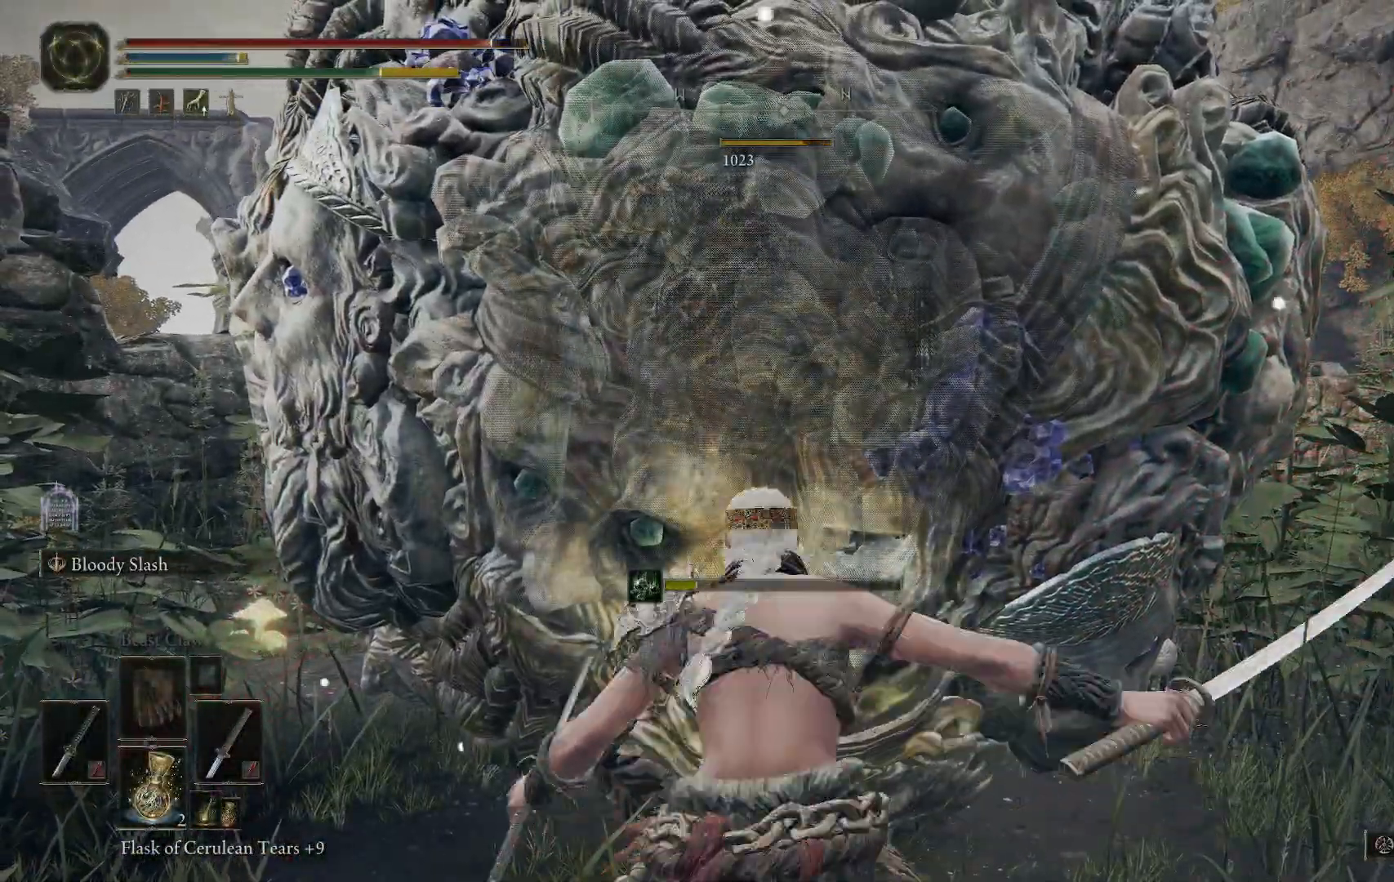
{"dt_ms": 500, "buttons": [], "left_stick": "up-left", "right_stick": "down-right"}
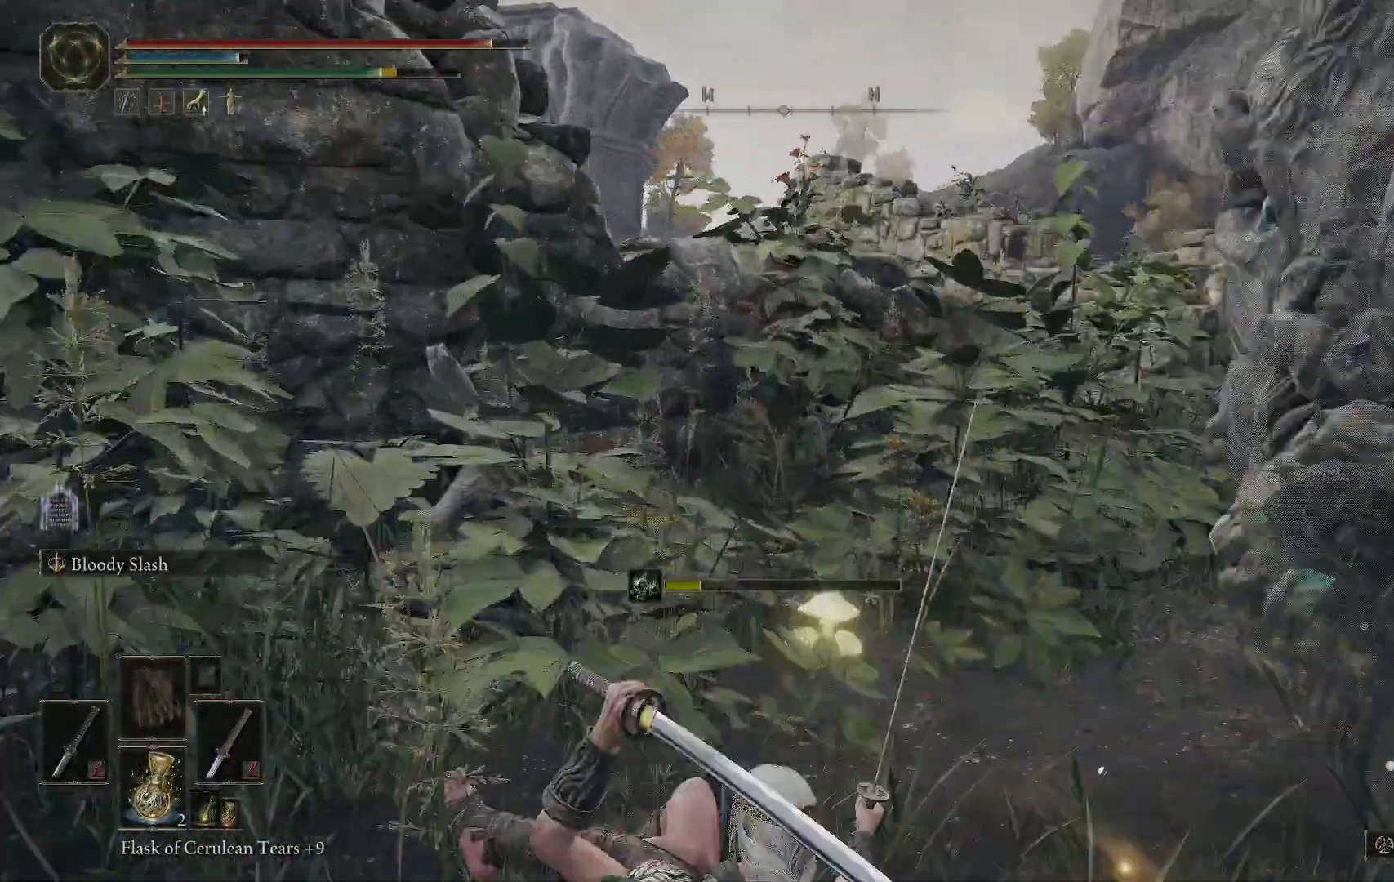
{"dt_ms": 500, "buttons": [], "left_stick": "center", "right_stick": "center", "events": [[267, "left_stick", "center"], [317, "right_stick", "center"]]}
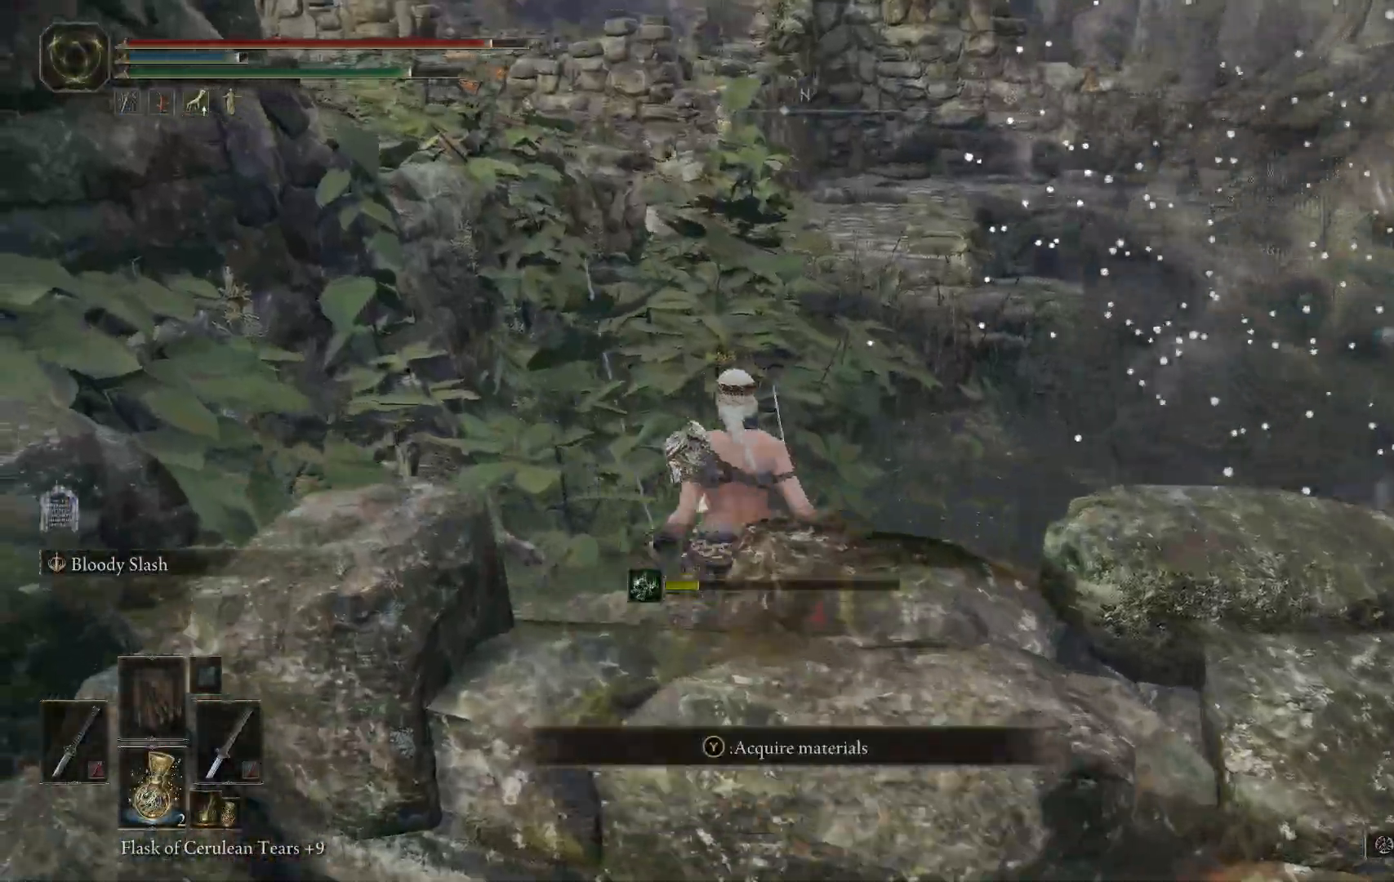
{"dt_ms": 500, "buttons": [], "left_stick": "up", "right_stick": "right", "events": [[17, "left_stick", "up"], [33, "Y", "down"], [167, "Y", "up"], [400, "right_stick", "right"]]}
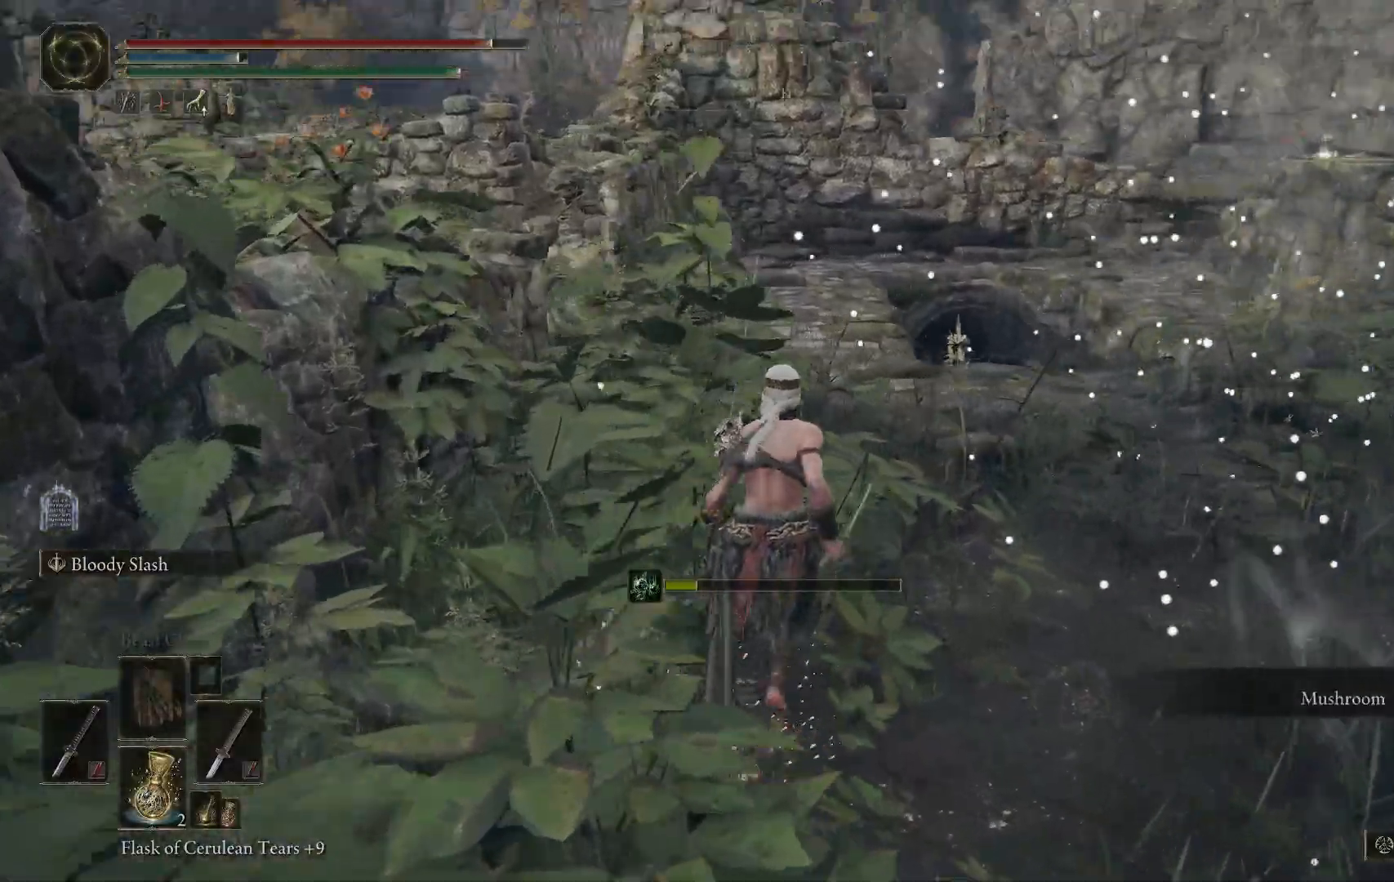
{"dt_ms": 500, "buttons": ["B"], "left_stick": "up", "right_stick": "center", "events": [[167, "right_stick", "center"], [400, "B", "down"]]}
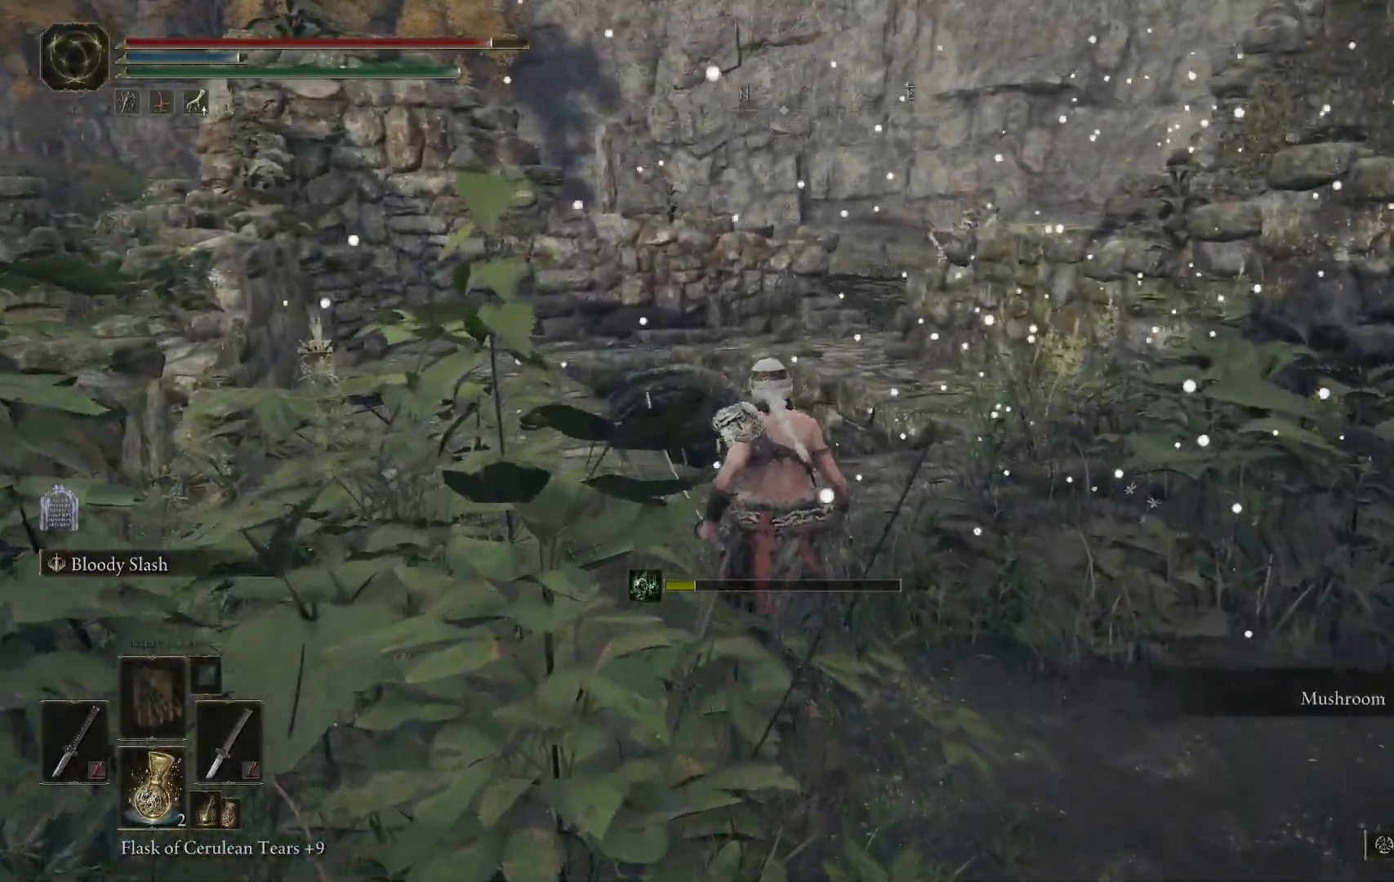
{"dt_ms": 1000, "buttons": [], "left_stick": "up", "right_stick": "right"}
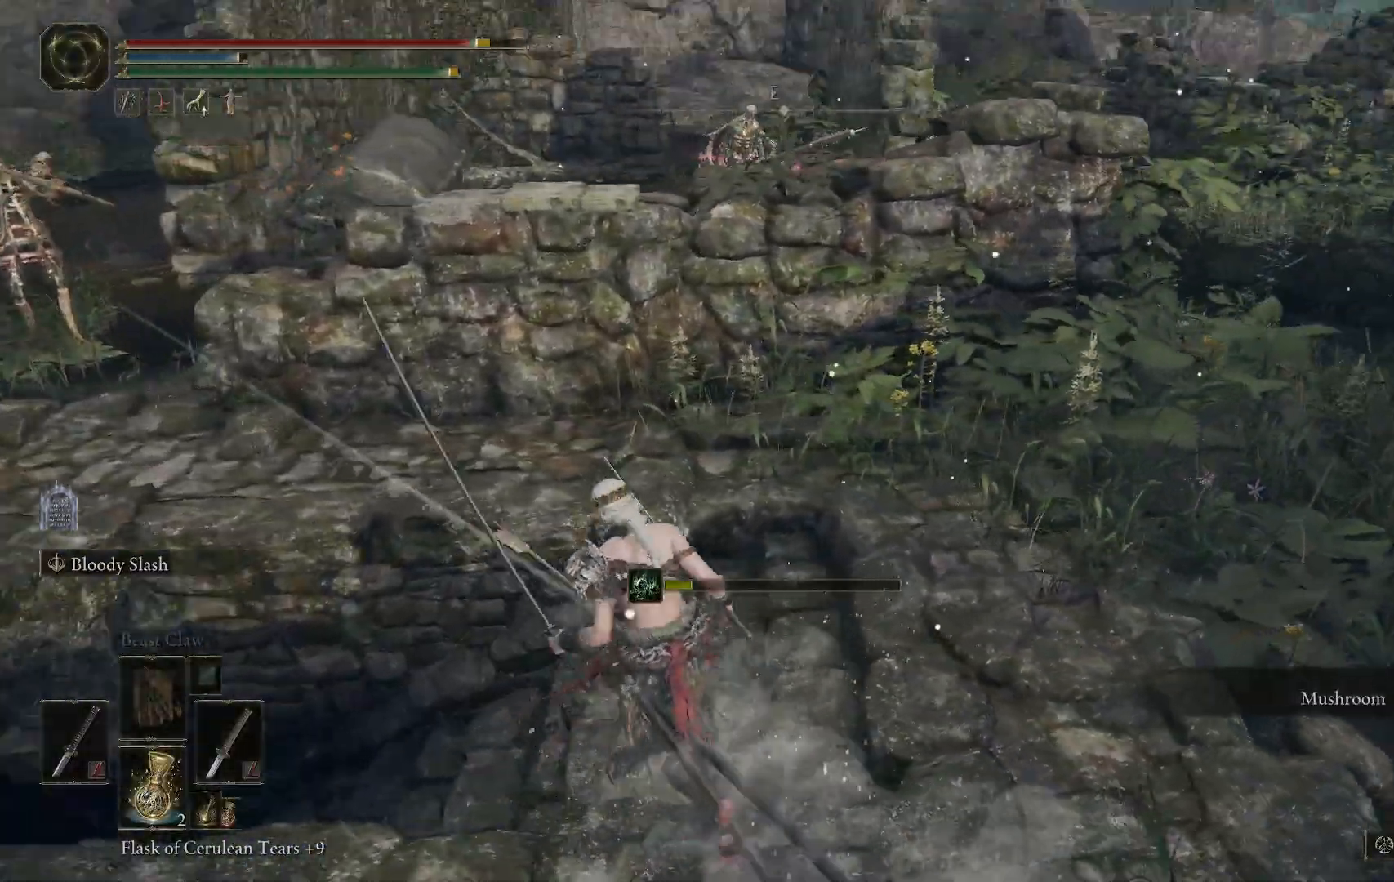
{"dt_ms": 1000, "buttons": [], "left_stick": "center", "right_stick": "left"}
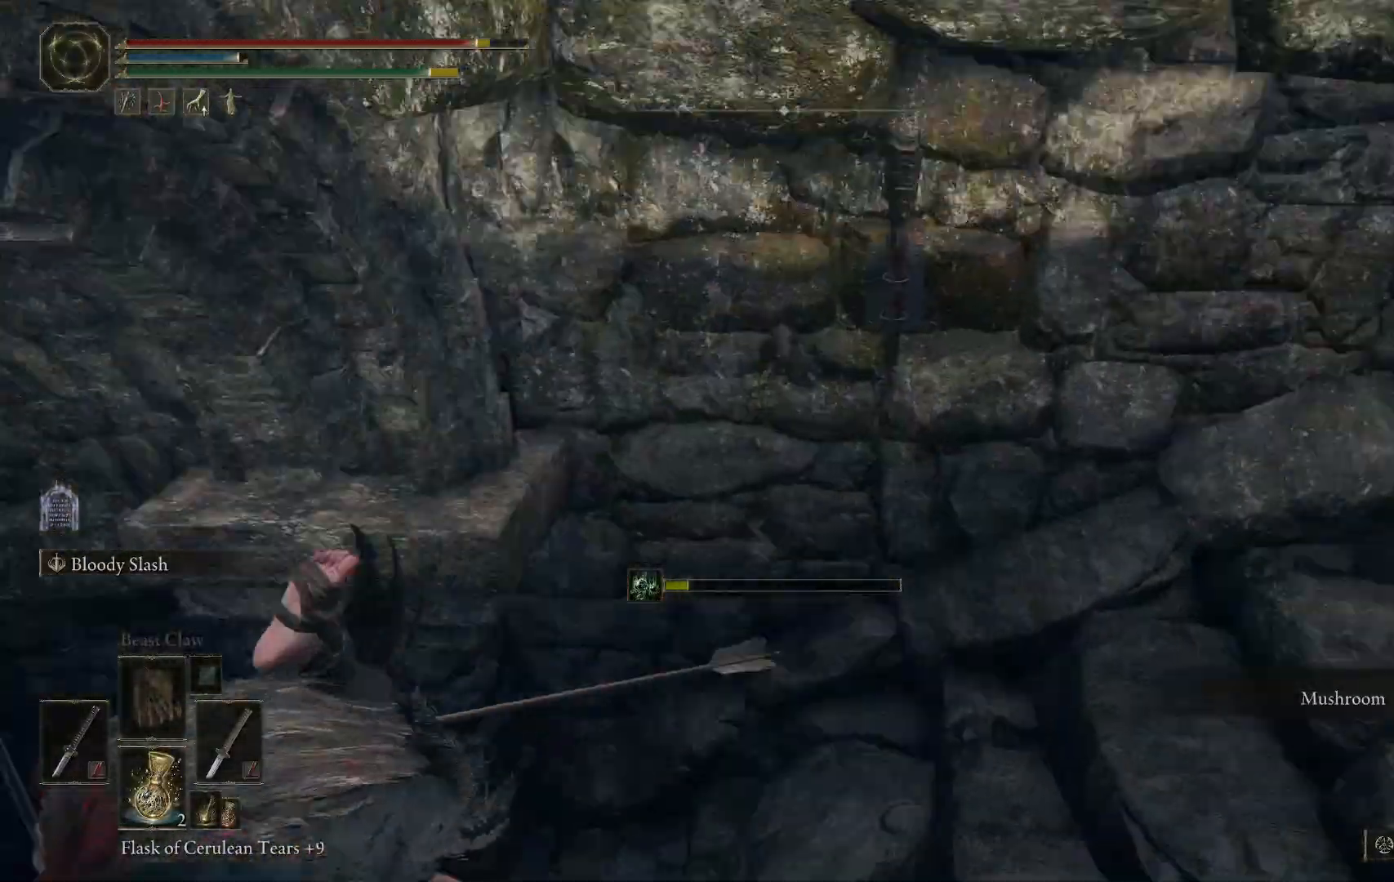
{"dt_ms": 500, "buttons": ["B"], "left_stick": "up", "right_stick": "center", "events": [[150, "left_stick", "up"], [300, "right_stick", "center"], [450, "B", "down"]]}
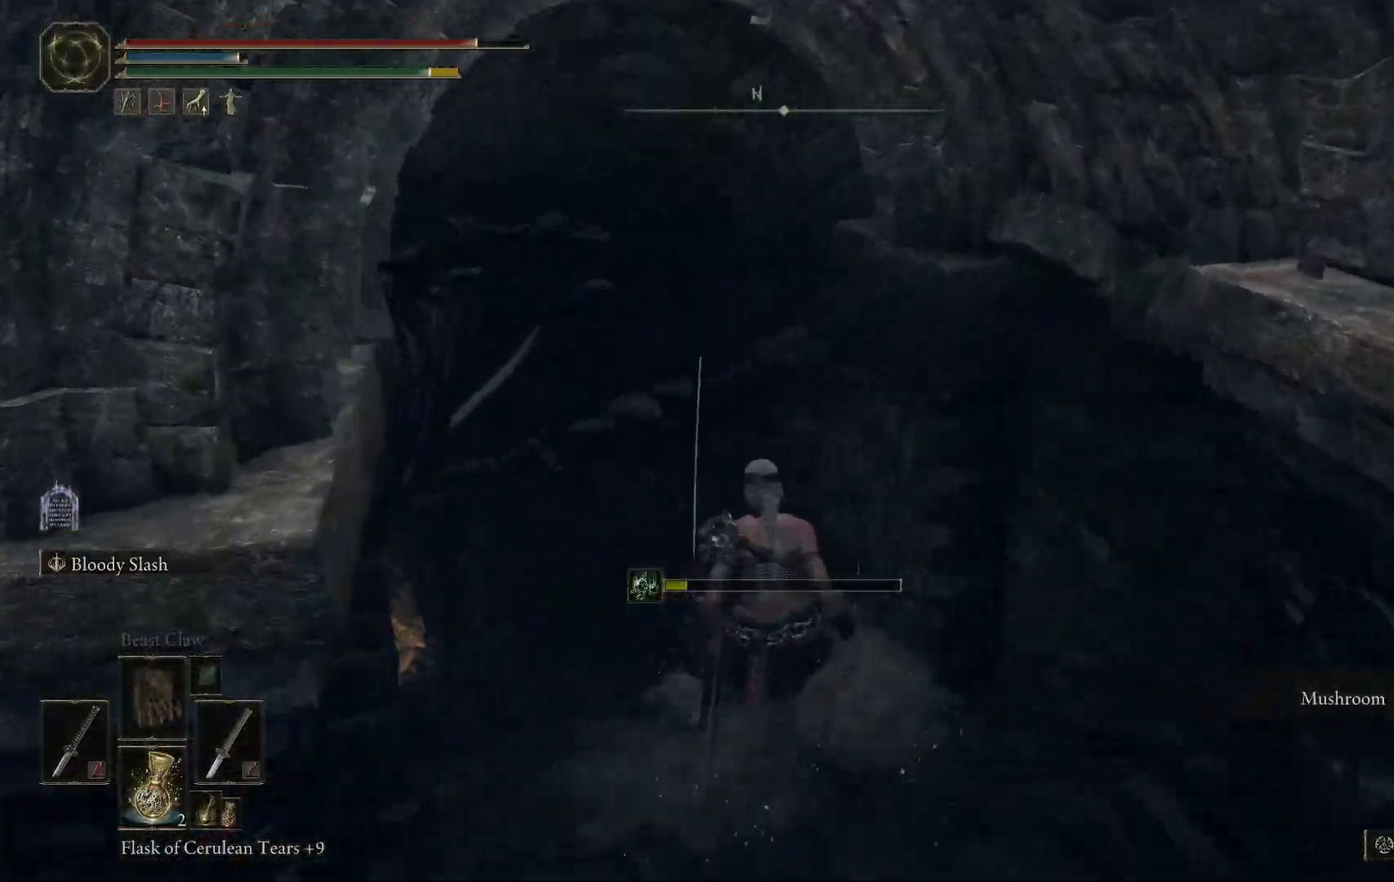
{"dt_ms": 500, "buttons": [], "left_stick": "up", "right_stick": "left", "events": [[50, "B", "up"], [67, "left_stick", "up-left"], [267, "right_stick", "left"], [350, "left_stick", "up"]]}
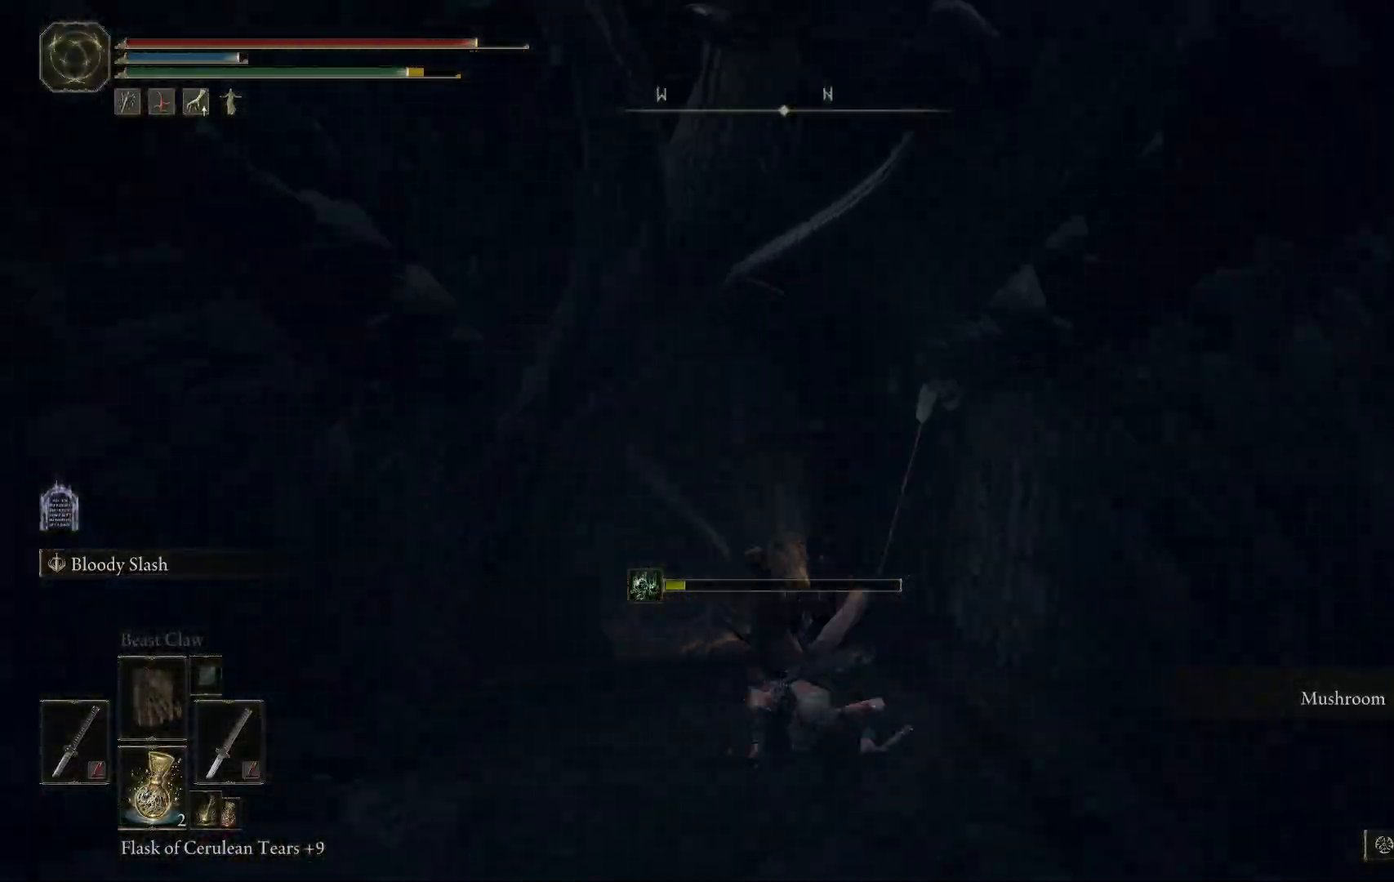
{"dt_ms": 500, "buttons": [], "left_stick": "up", "right_stick": "center", "events": [[67, "right_stick", "center"], [183, "B", "down"], [300, "B", "up"]]}
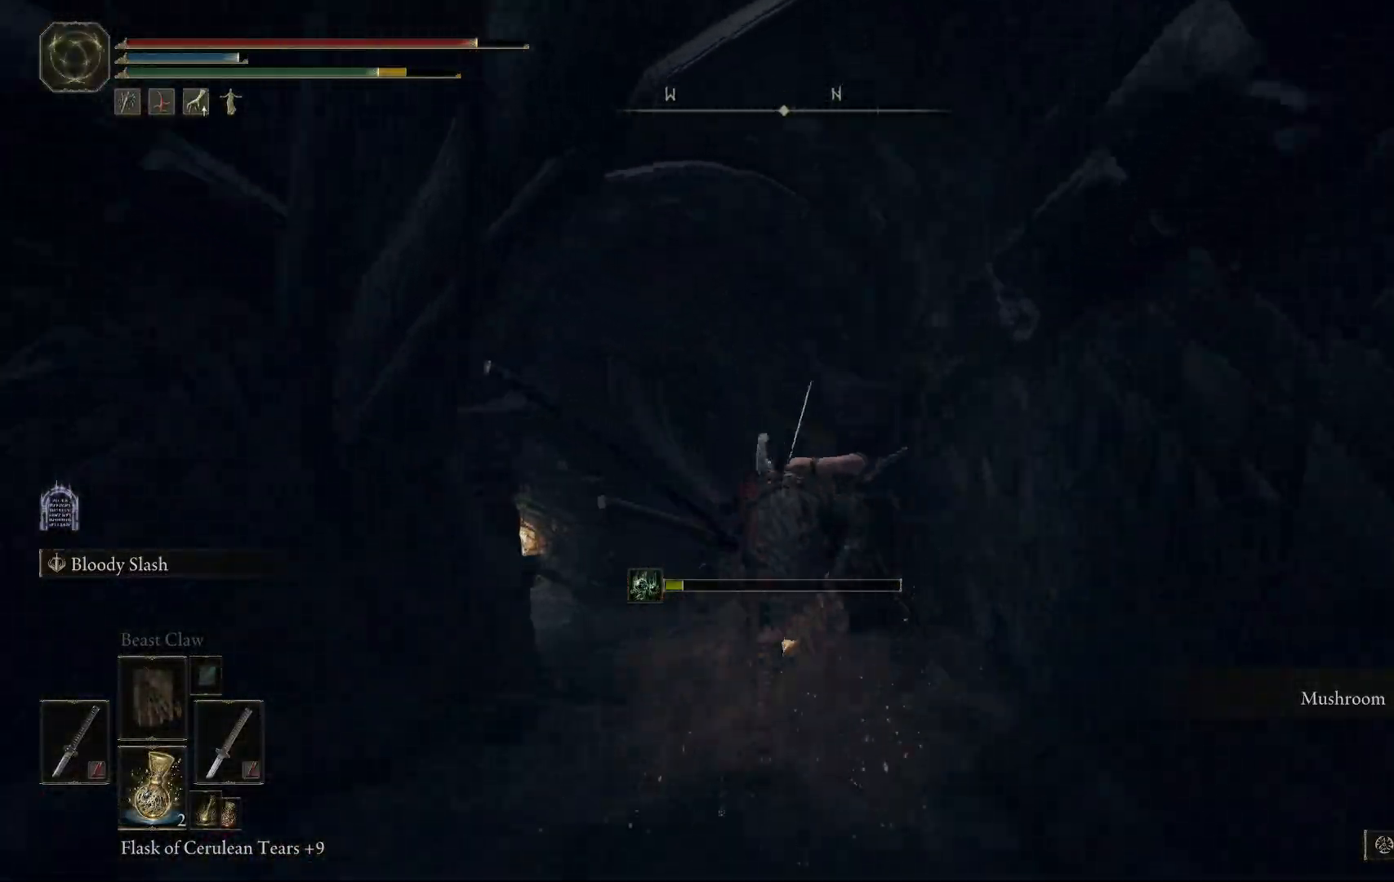
{"dt_ms": 500, "buttons": ["B"], "left_stick": "up", "right_stick": "center", "events": [[33, "right_stick", "left"], [267, "right_stick", "center"], [433, "B", "down"]]}
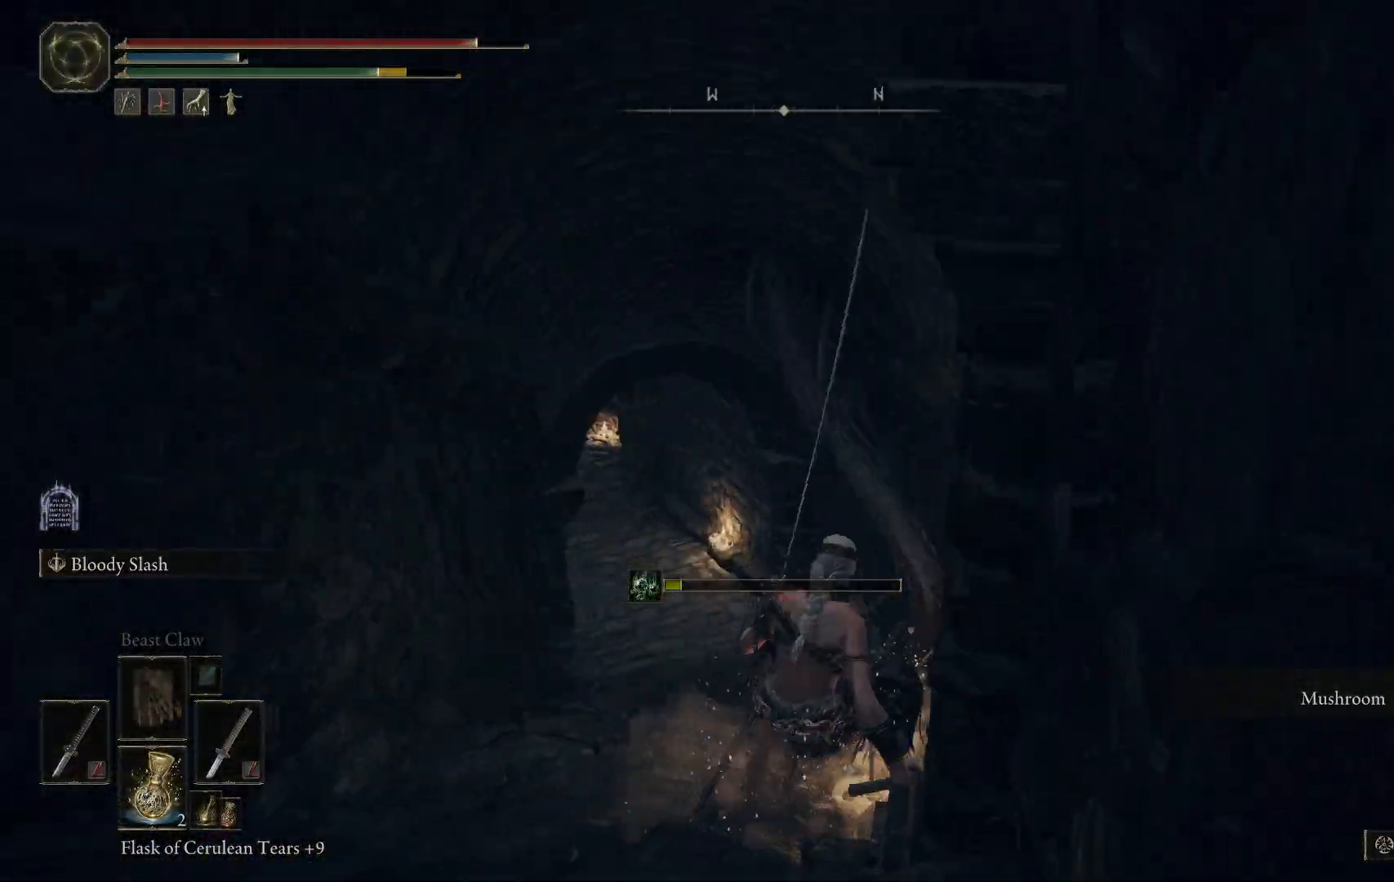
{"dt_ms": 500, "buttons": [], "left_stick": "up", "right_stick": "center", "events": [[33, "B", "up"], [267, "right_stick", "left"], [483, "right_stick", "center"]]}
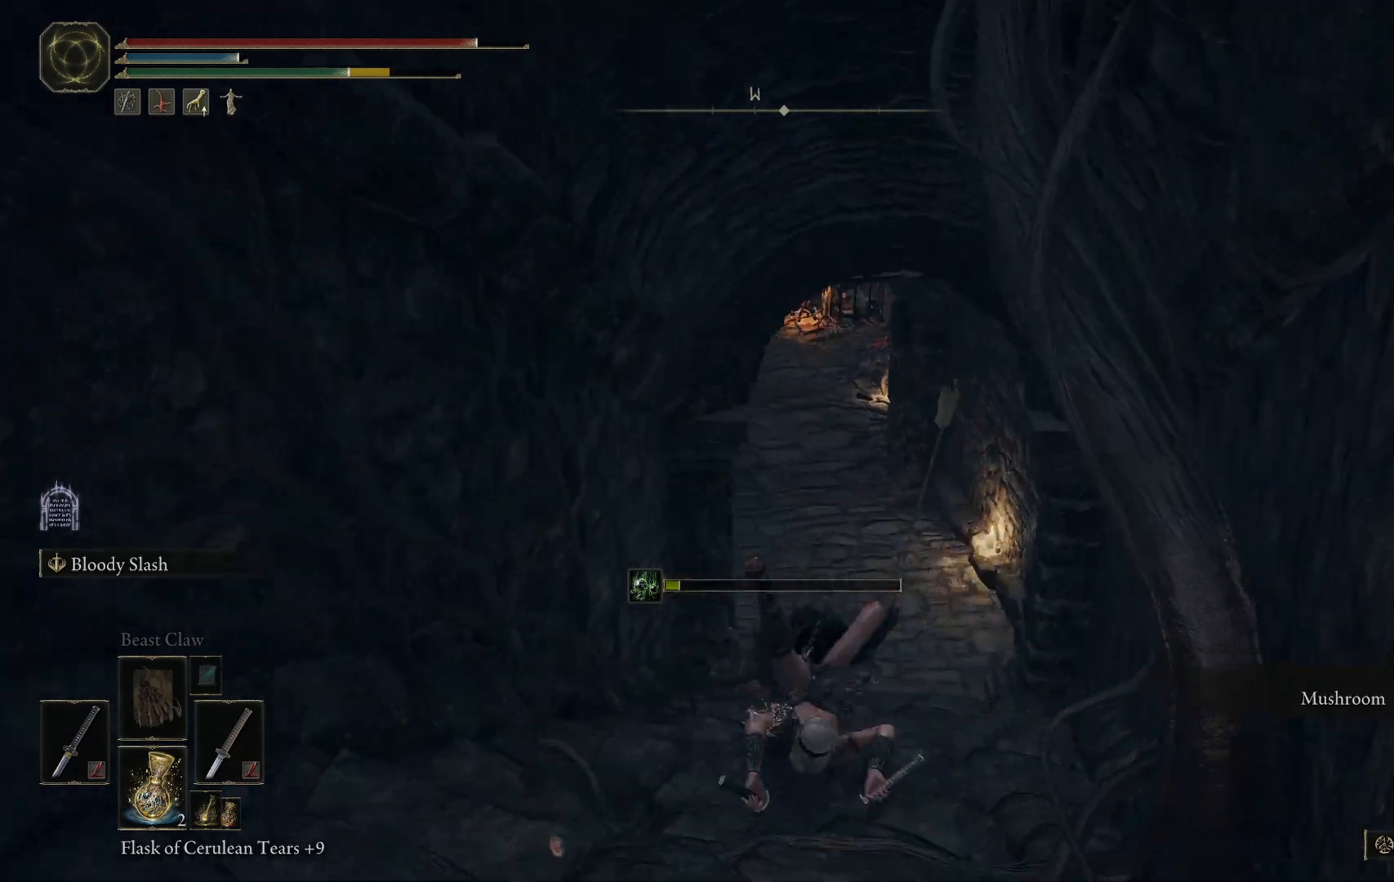
{"dt_ms": 500, "buttons": [], "left_stick": "up", "right_stick": "center", "events": [[133, "B", "down"], [283, "B", "up"]]}